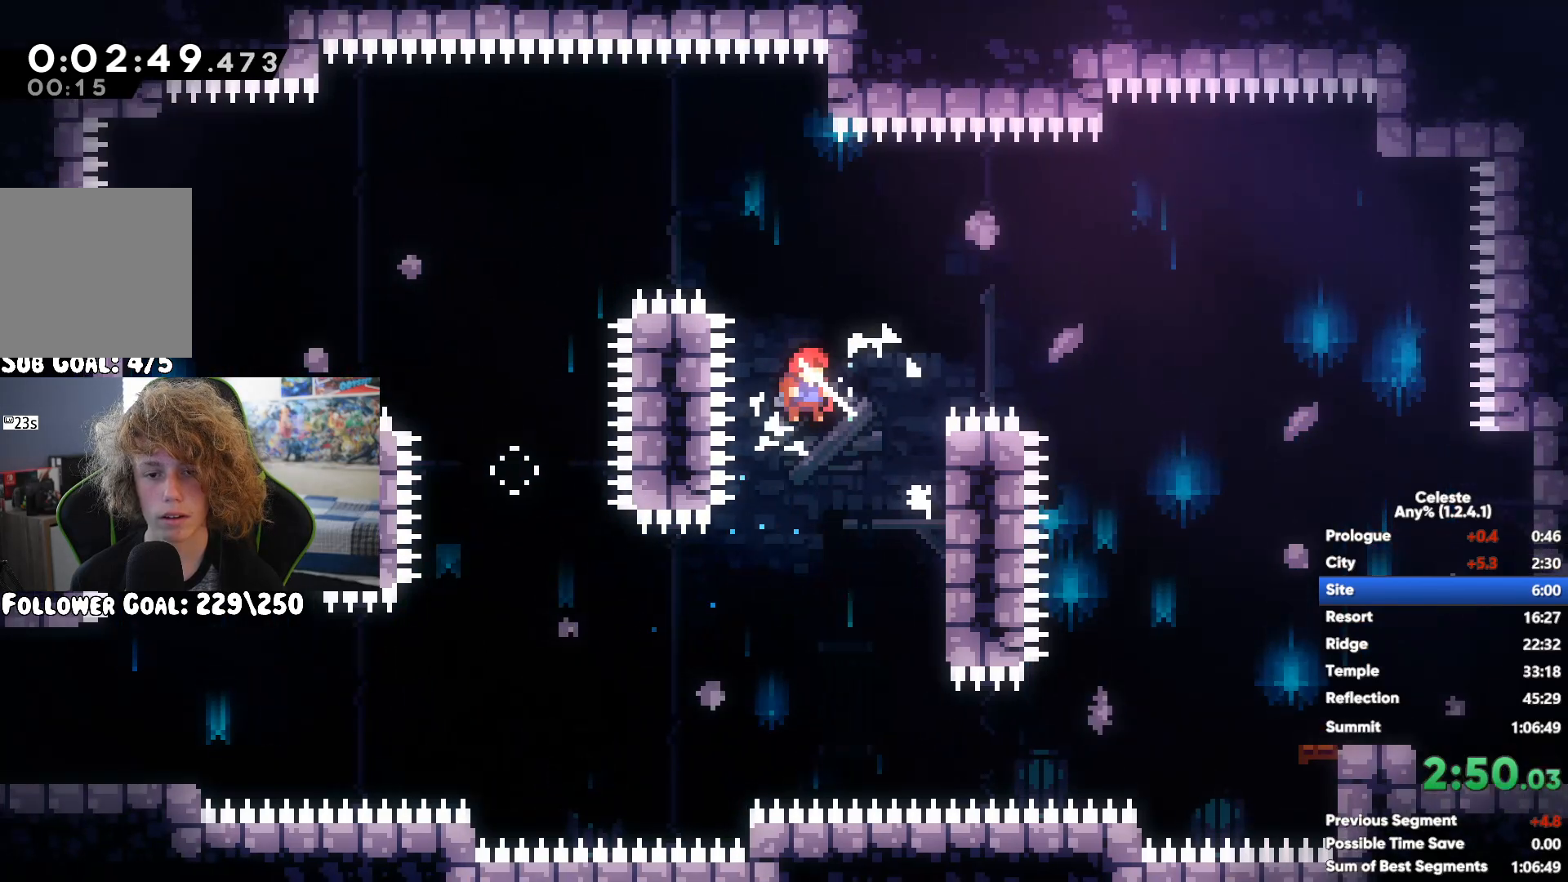
Gameplay with a controller (Xbox layout); each line is a JSON object with the inputs held at the frame after it. "button_events" lists button changes between this image and that frame as [ms after this image, input, new state], when the widget could be followed in between (sticks are given only as held states).
{"buttons": [], "left_stick": "down-right", "right_stick": "center", "button_events": []}
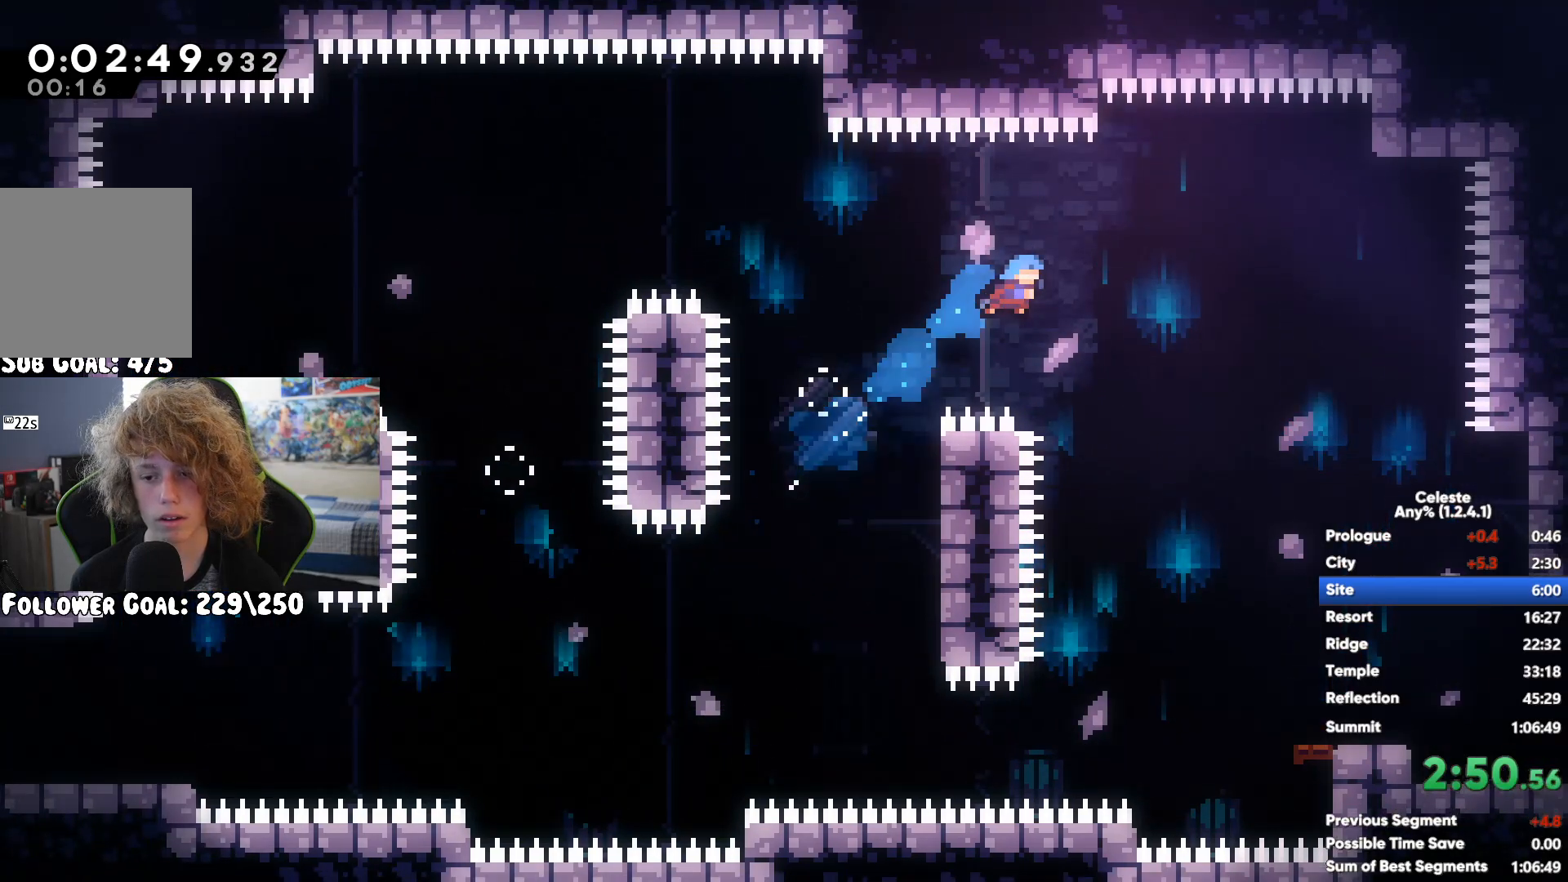
{"buttons": ["A"], "left_stick": "right", "right_stick": "center", "button_events": [[83, "A", "down"], [150, "X", "down"], [167, "A", "up"], [317, "A", "down"], [333, "X", "up"]]}
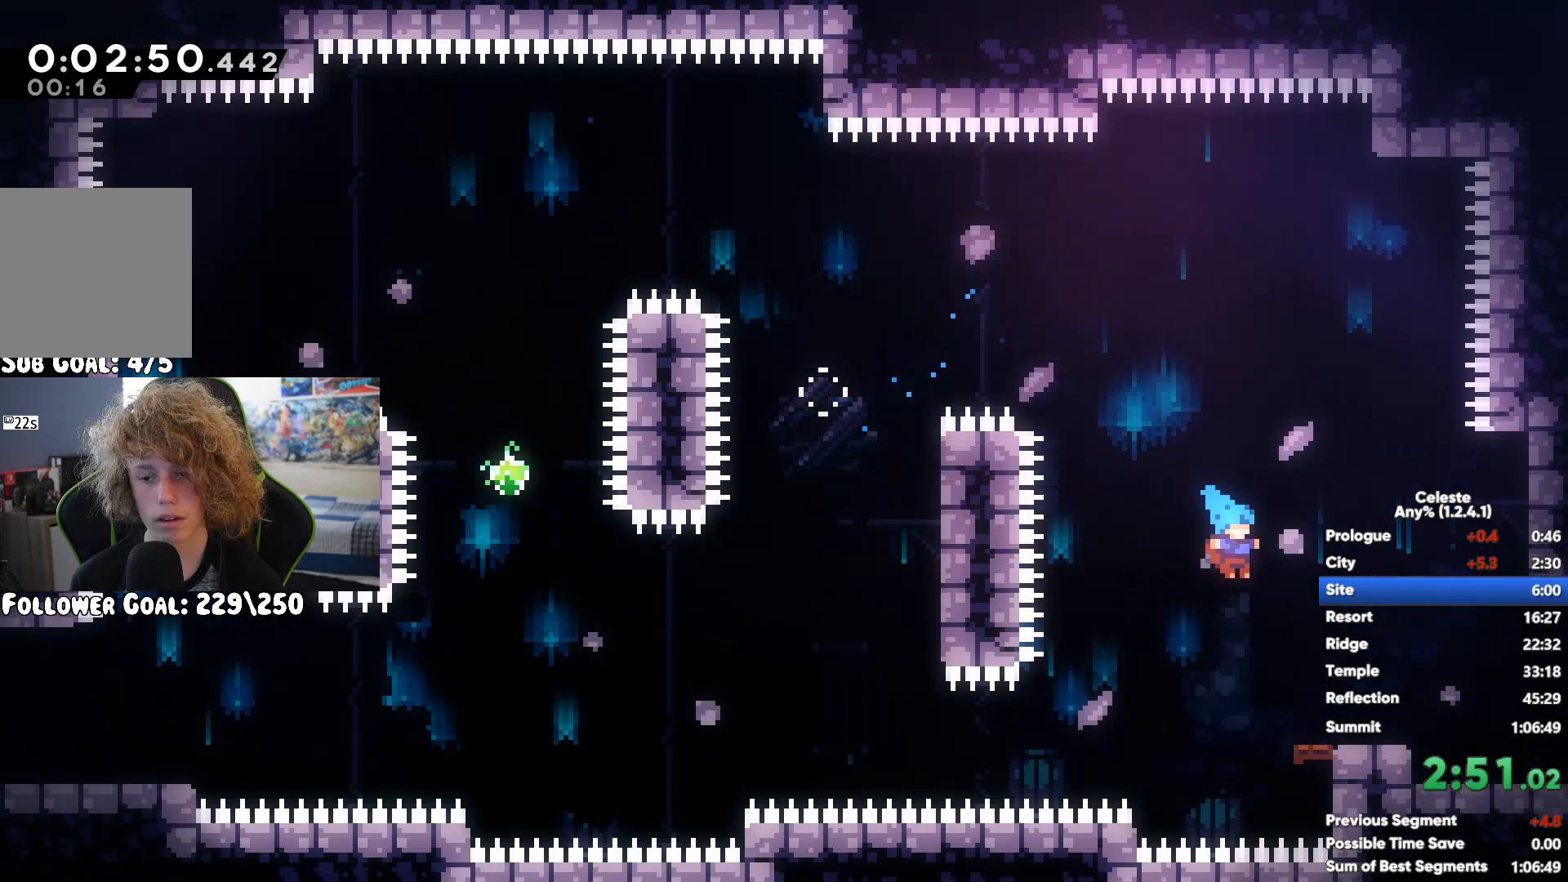
{"buttons": [], "left_stick": "up-right", "right_stick": "center", "button_events": [[500, "A", "up"]]}
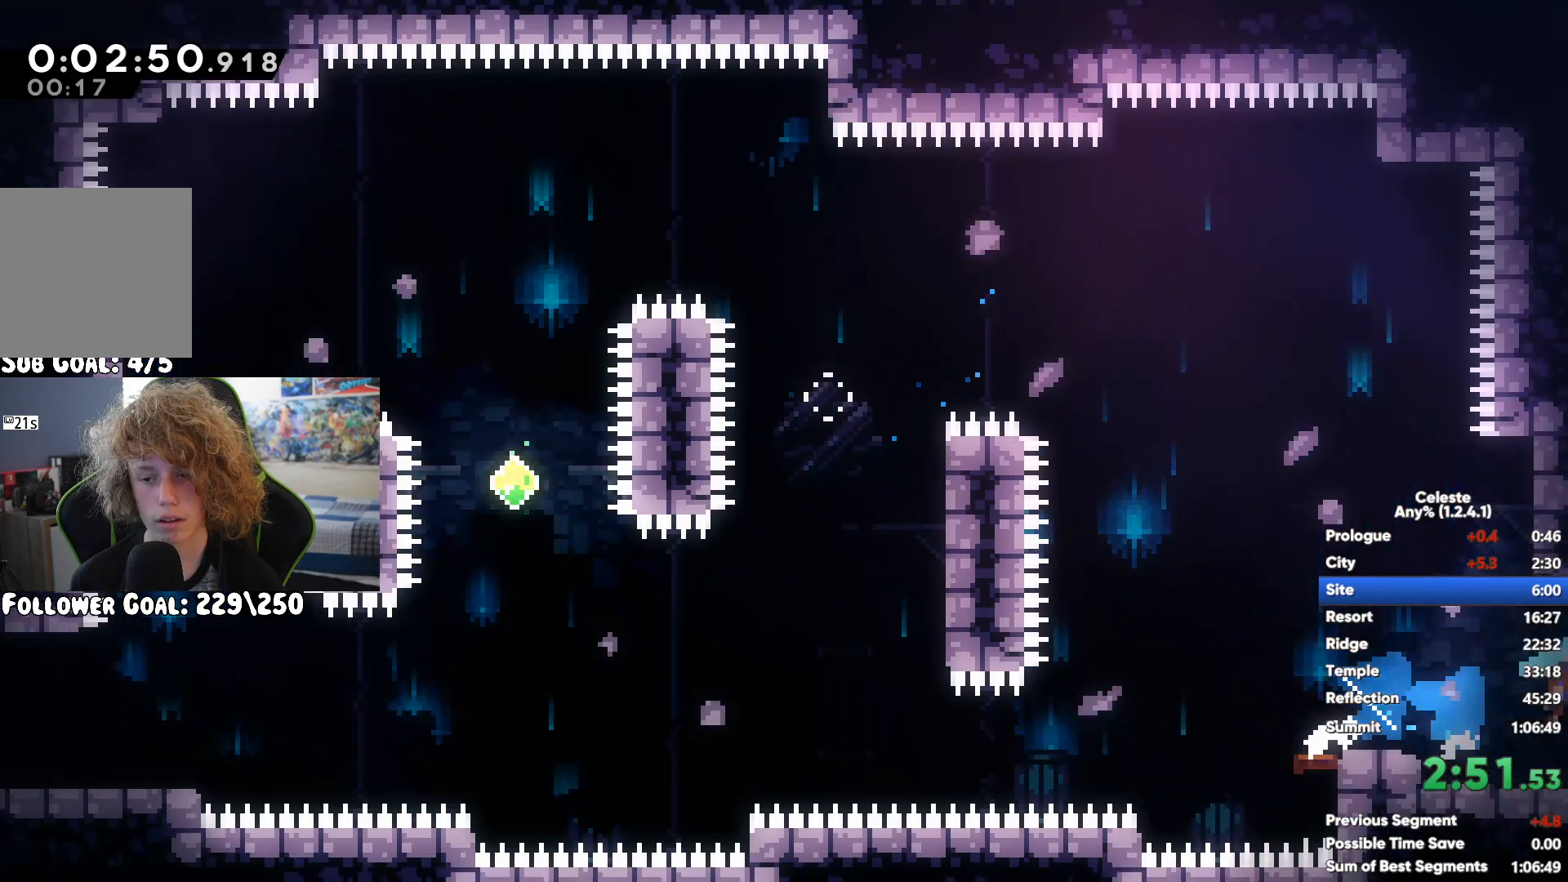
{"buttons": ["R1"], "left_stick": "up-left", "right_stick": "center", "button_events": [[167, "X", "down"], [333, "X", "up"], [467, "R1", "down"]]}
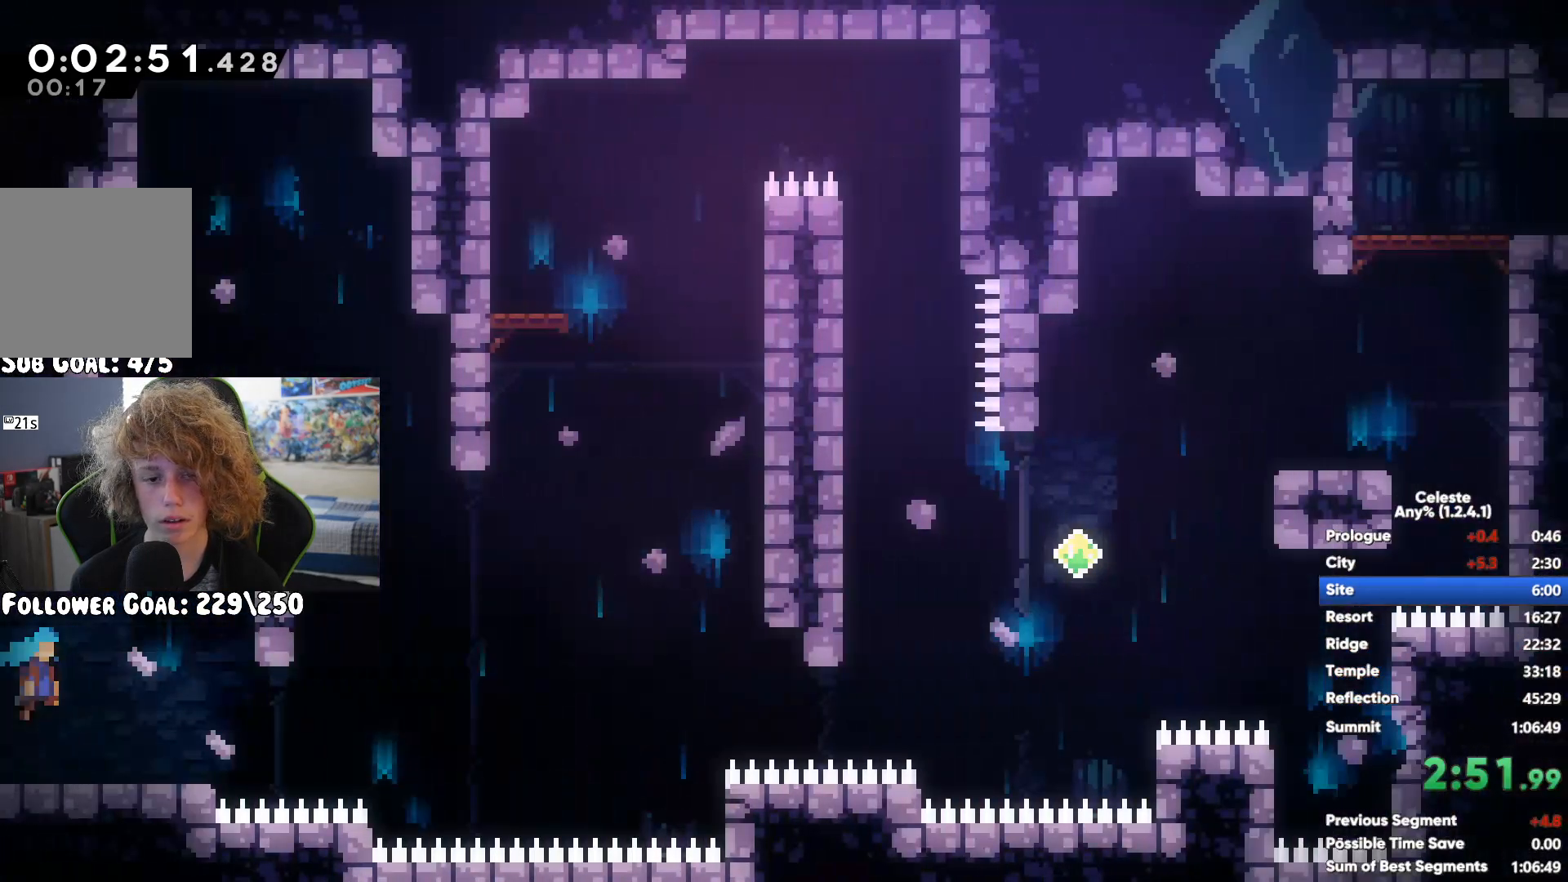
{"buttons": ["A"], "left_stick": "right", "right_stick": "center", "button_events": [[367, "R1", "up"], [450, "A", "down"]]}
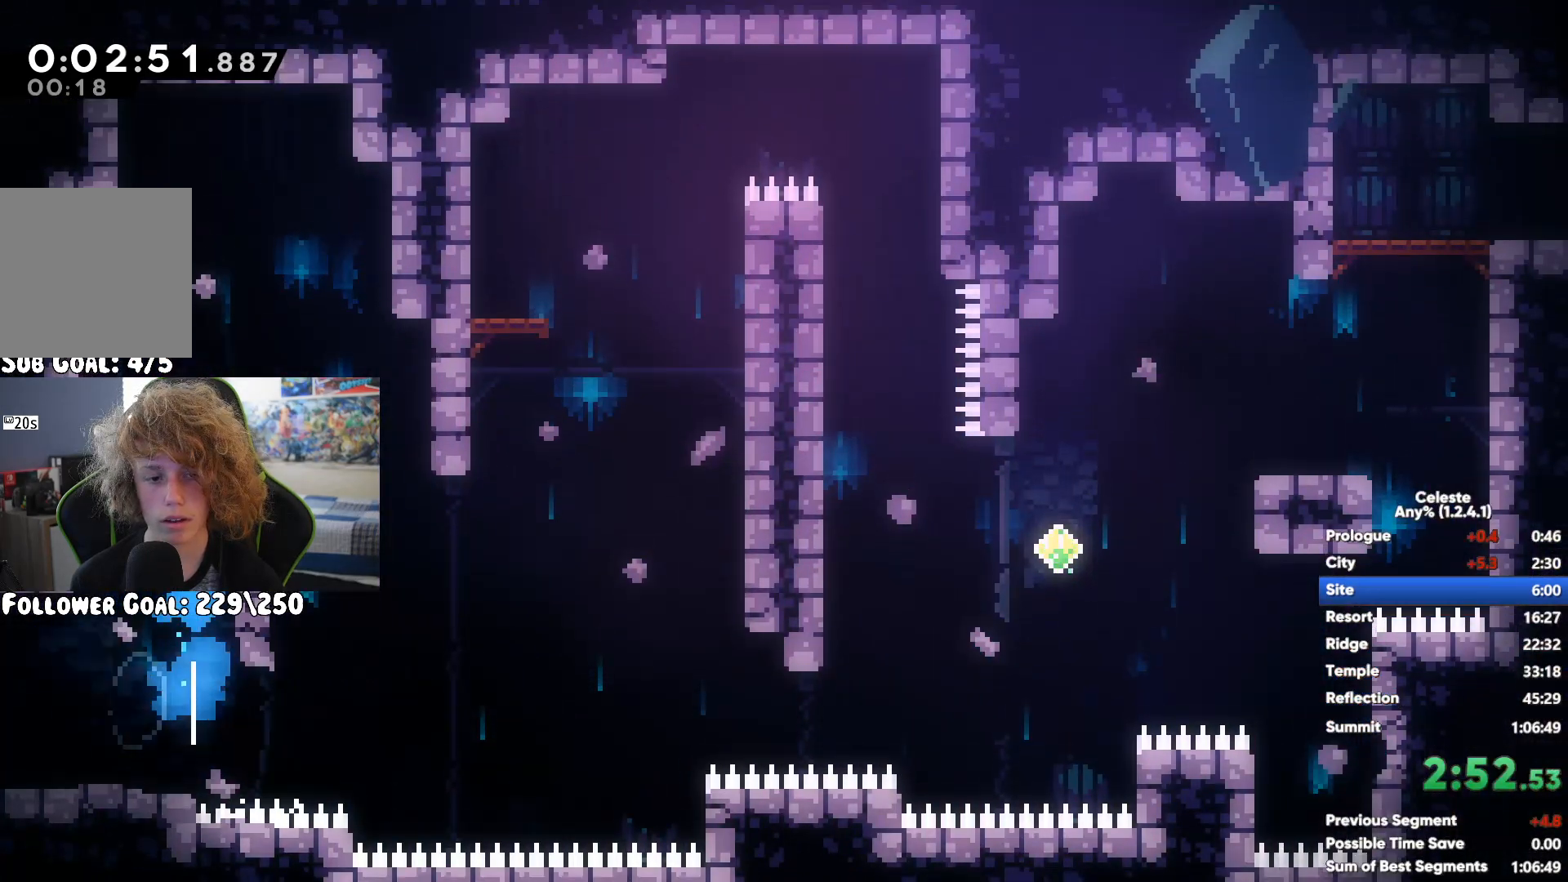
{"buttons": [], "left_stick": "right", "right_stick": "center", "button_events": [[133, "A", "up"]]}
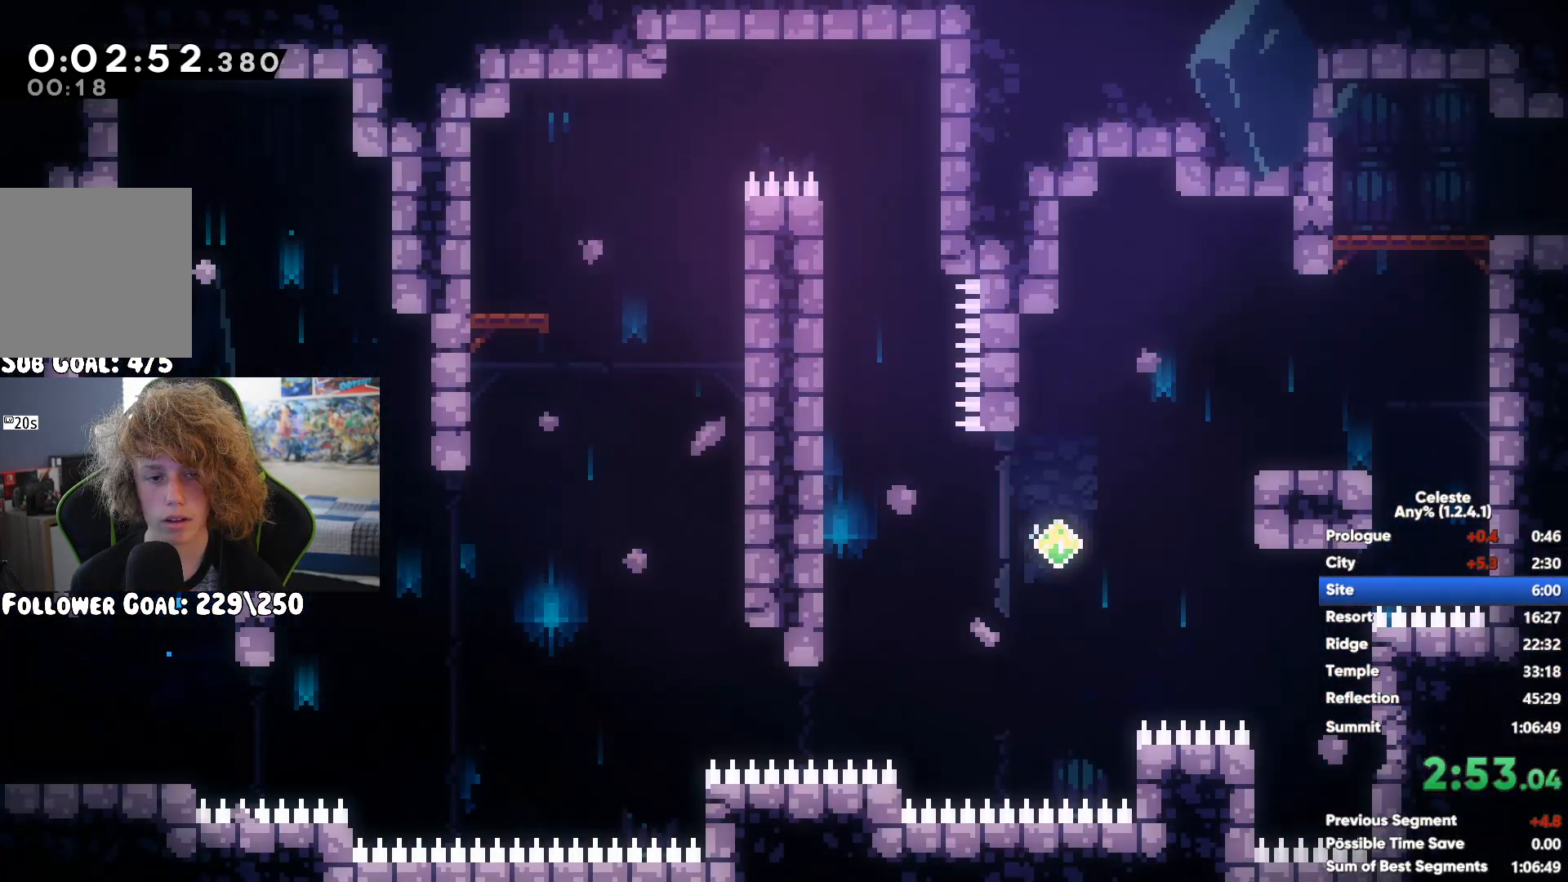
{"buttons": ["R1"], "left_stick": "up-right", "right_stick": "center", "button_events": [[250, "X", "down"], [433, "X", "up"], [467, "R1", "down"]]}
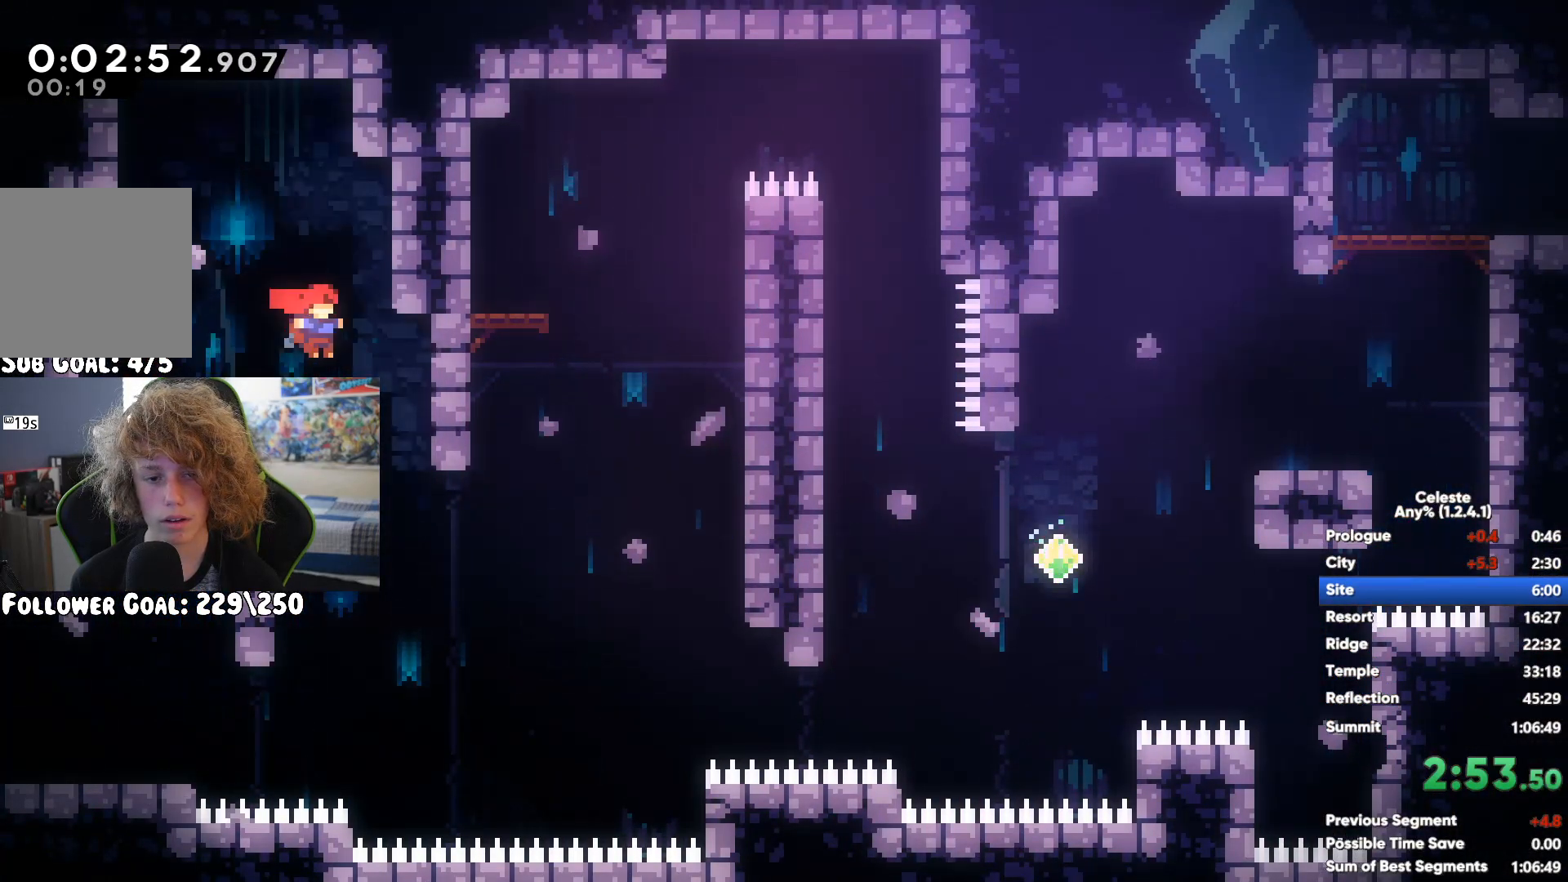
{"buttons": ["R1"], "left_stick": "up", "right_stick": "center", "button_events": [[183, "A", "down"], [283, "A", "up"], [350, "A", "down"], [467, "A", "up"]]}
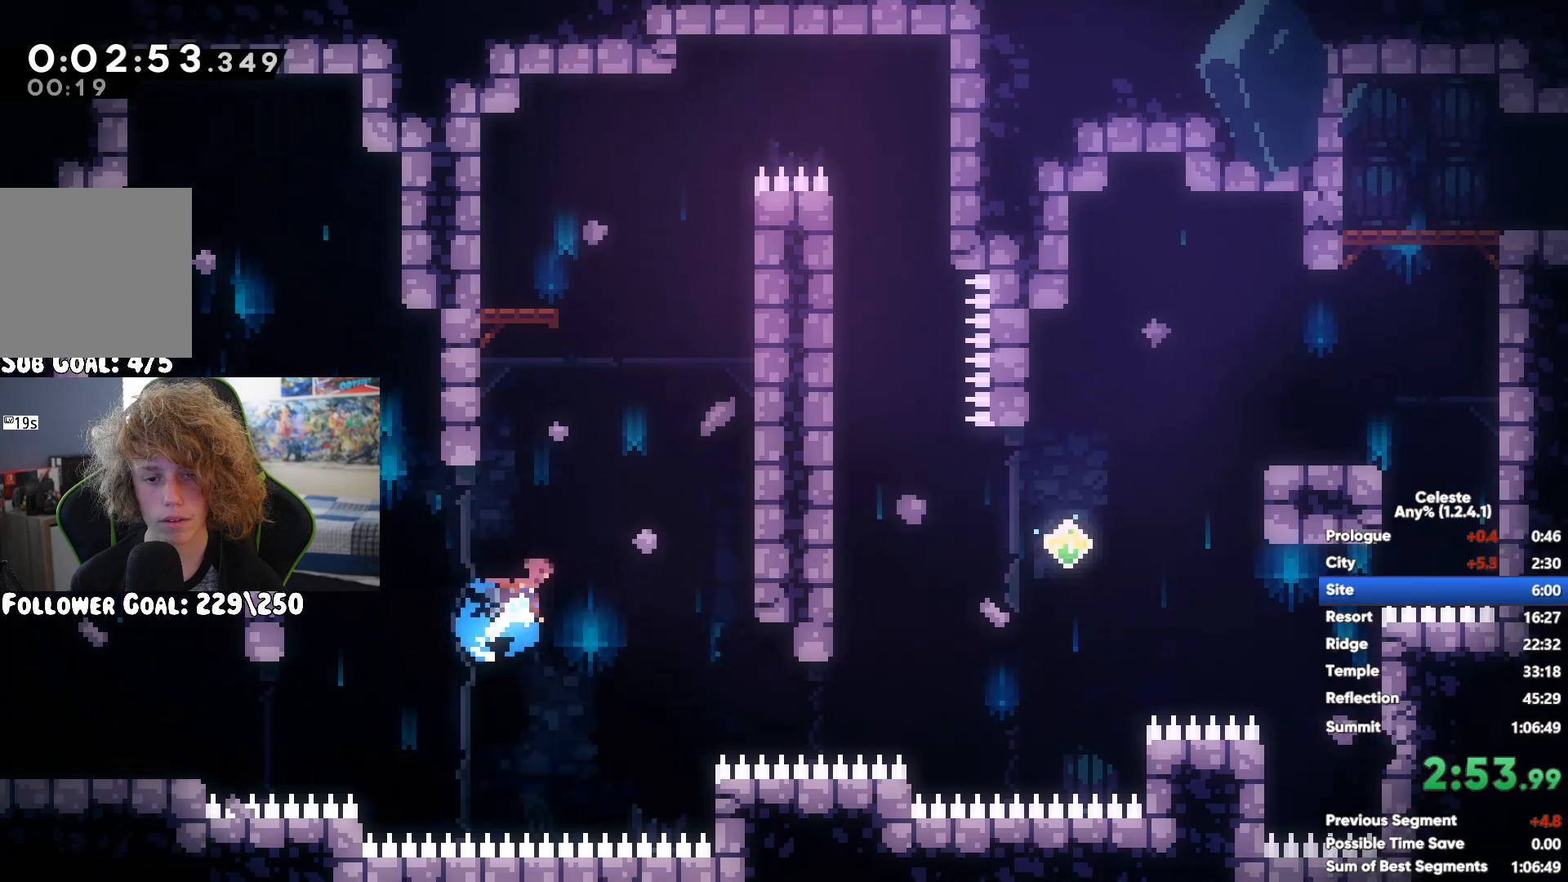
{"buttons": ["A", "R1"], "left_stick": "right", "right_stick": "center", "button_events": [[50, "A", "down"], [133, "A", "up"], [333, "A", "down"]]}
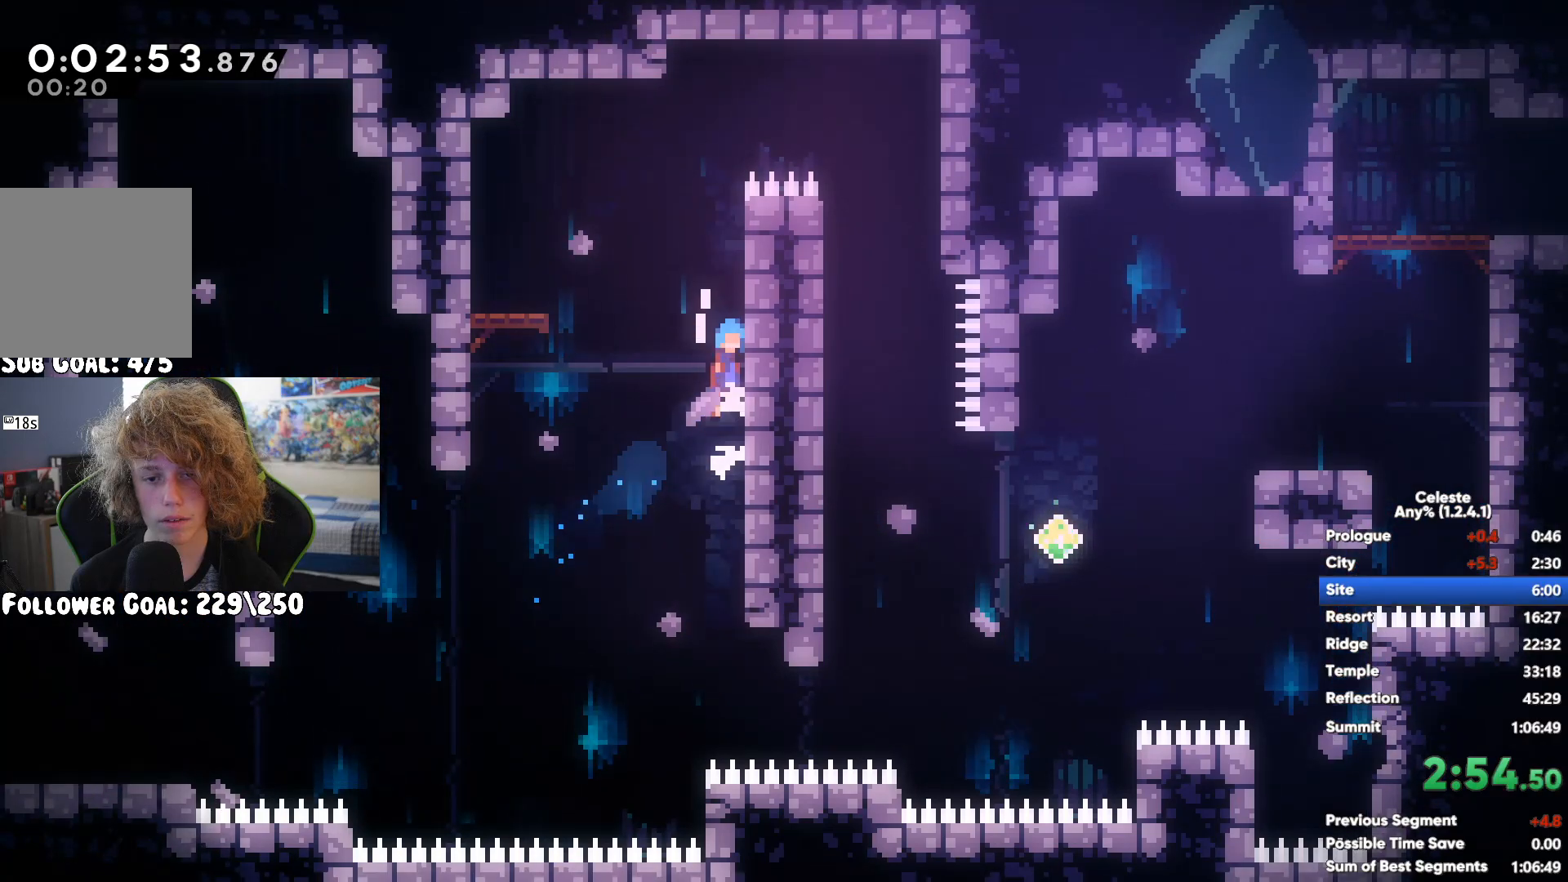
{"buttons": ["R1"], "left_stick": "left", "right_stick": "center", "button_events": [[317, "A", "up"]]}
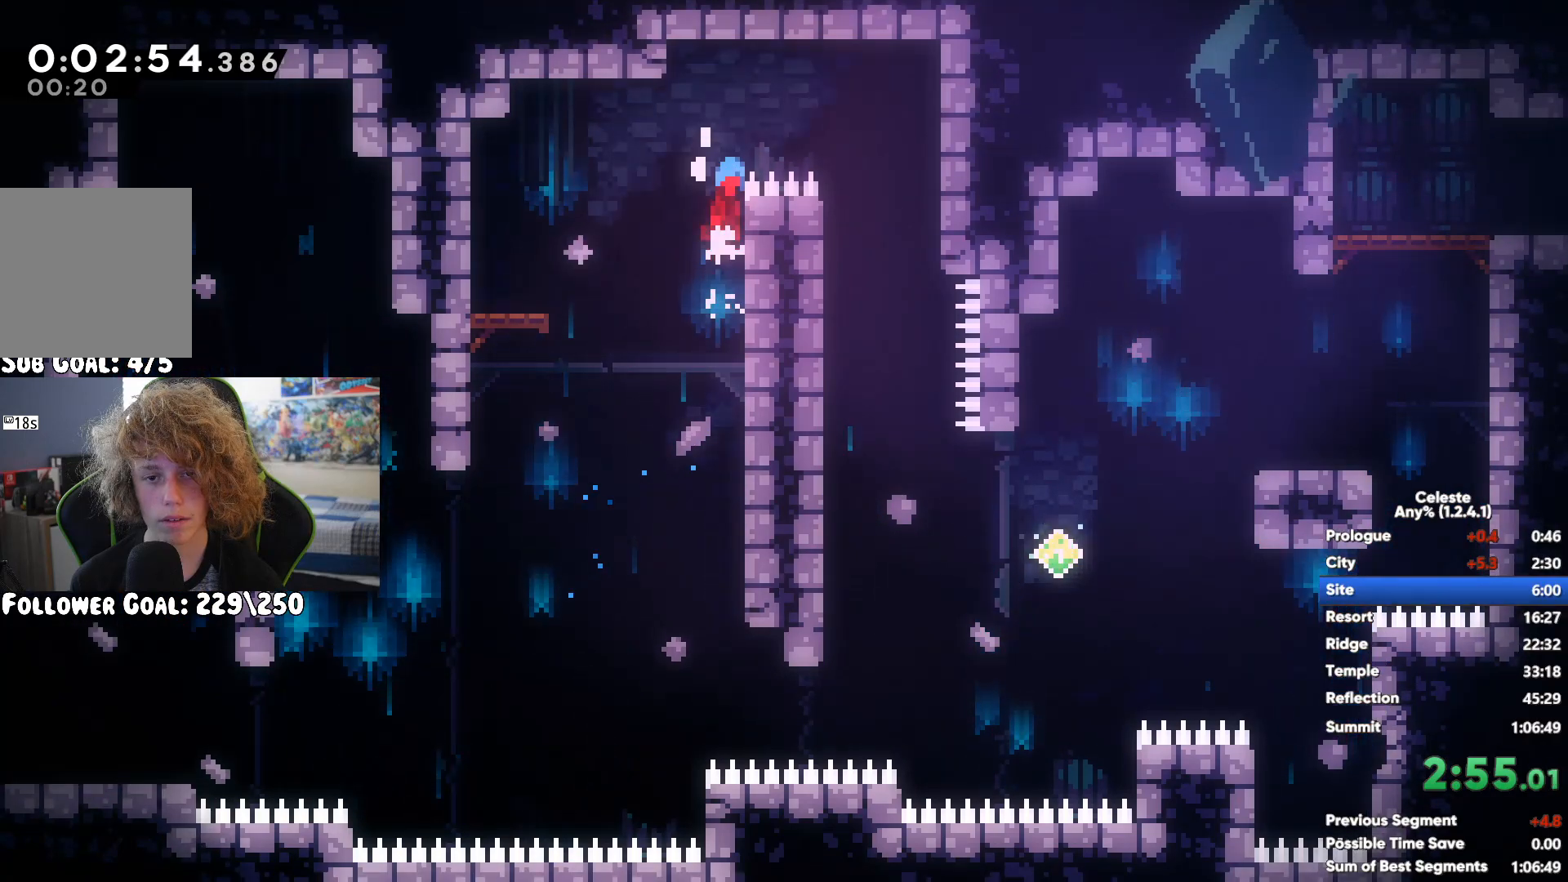
{"buttons": ["A"], "left_stick": "right", "right_stick": "center", "button_events": [[17, "R1", "up"], [417, "A", "down"]]}
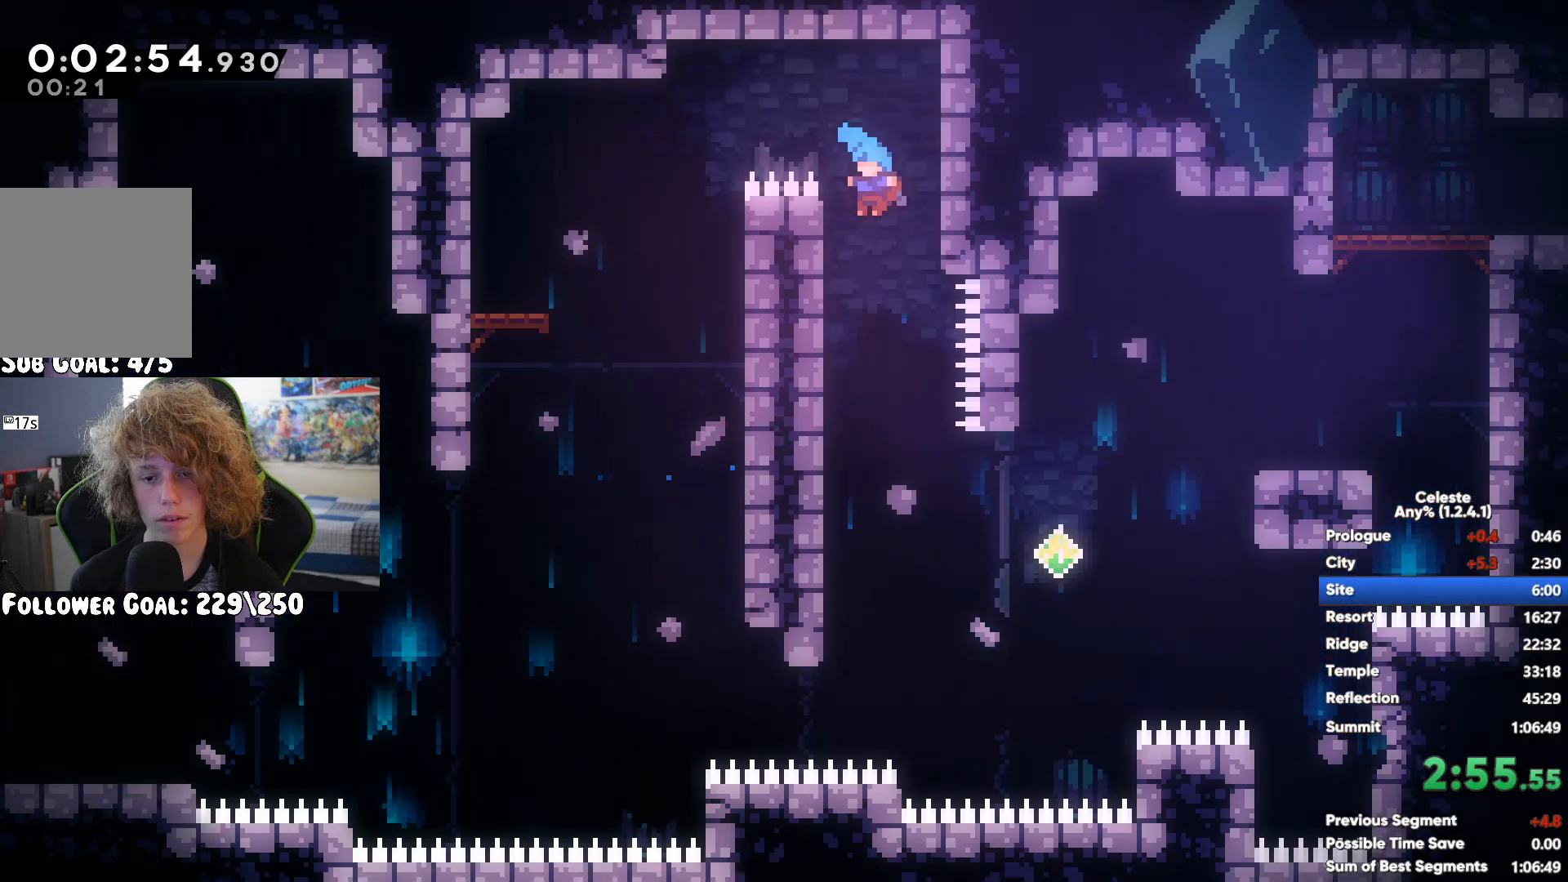
{"buttons": ["X"], "left_stick": "up-right", "right_stick": "center", "button_events": [[100, "A", "up"], [450, "X", "down"]]}
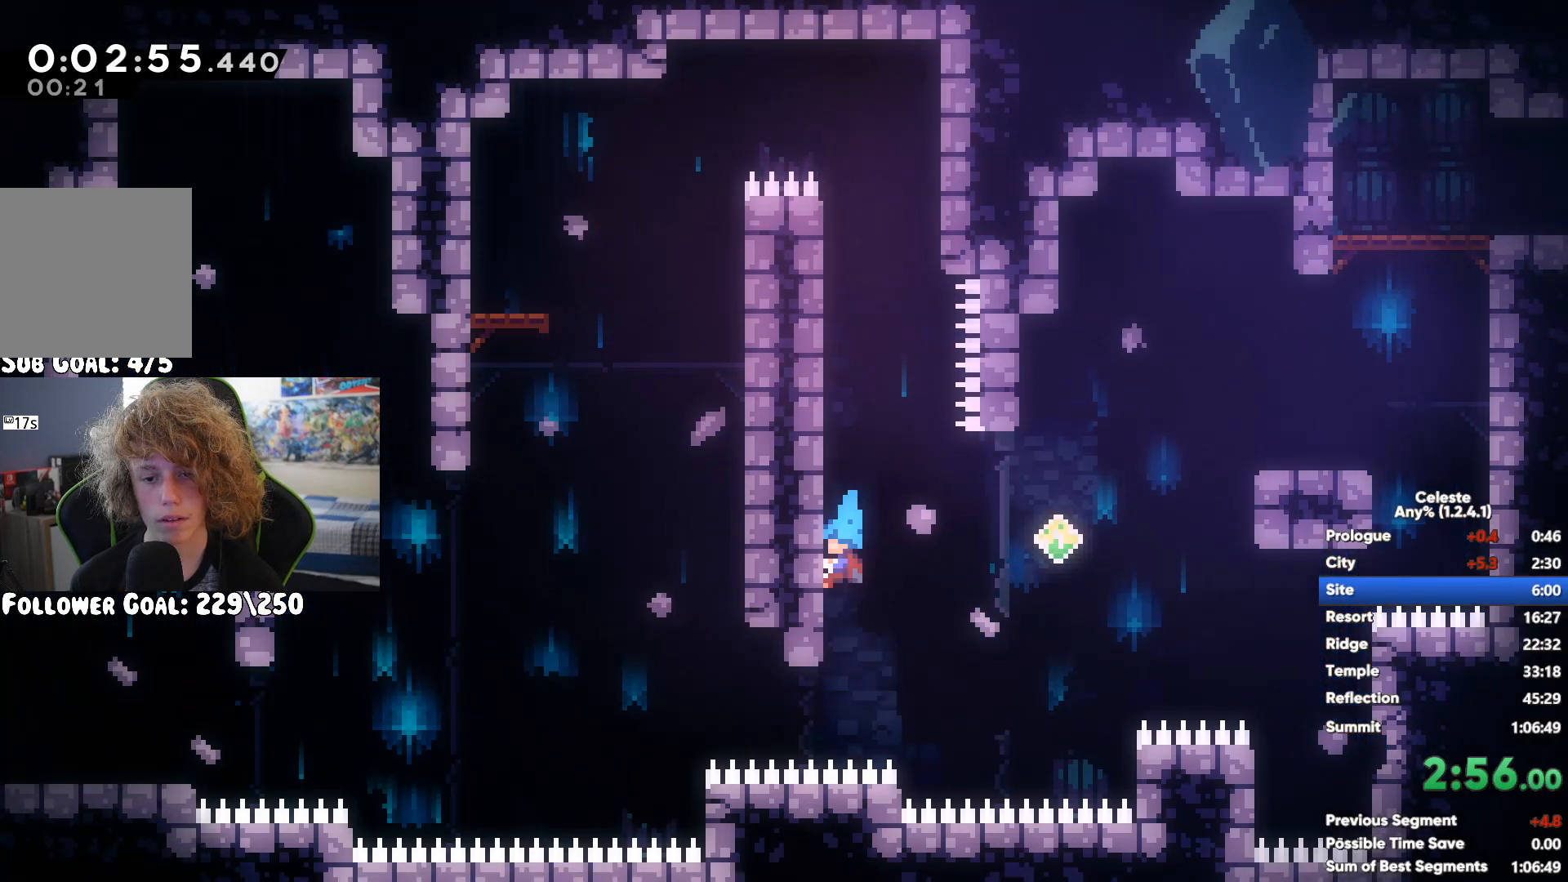
{"buttons": [], "left_stick": "up-right", "right_stick": "center", "button_events": [[67, "X", "up"]]}
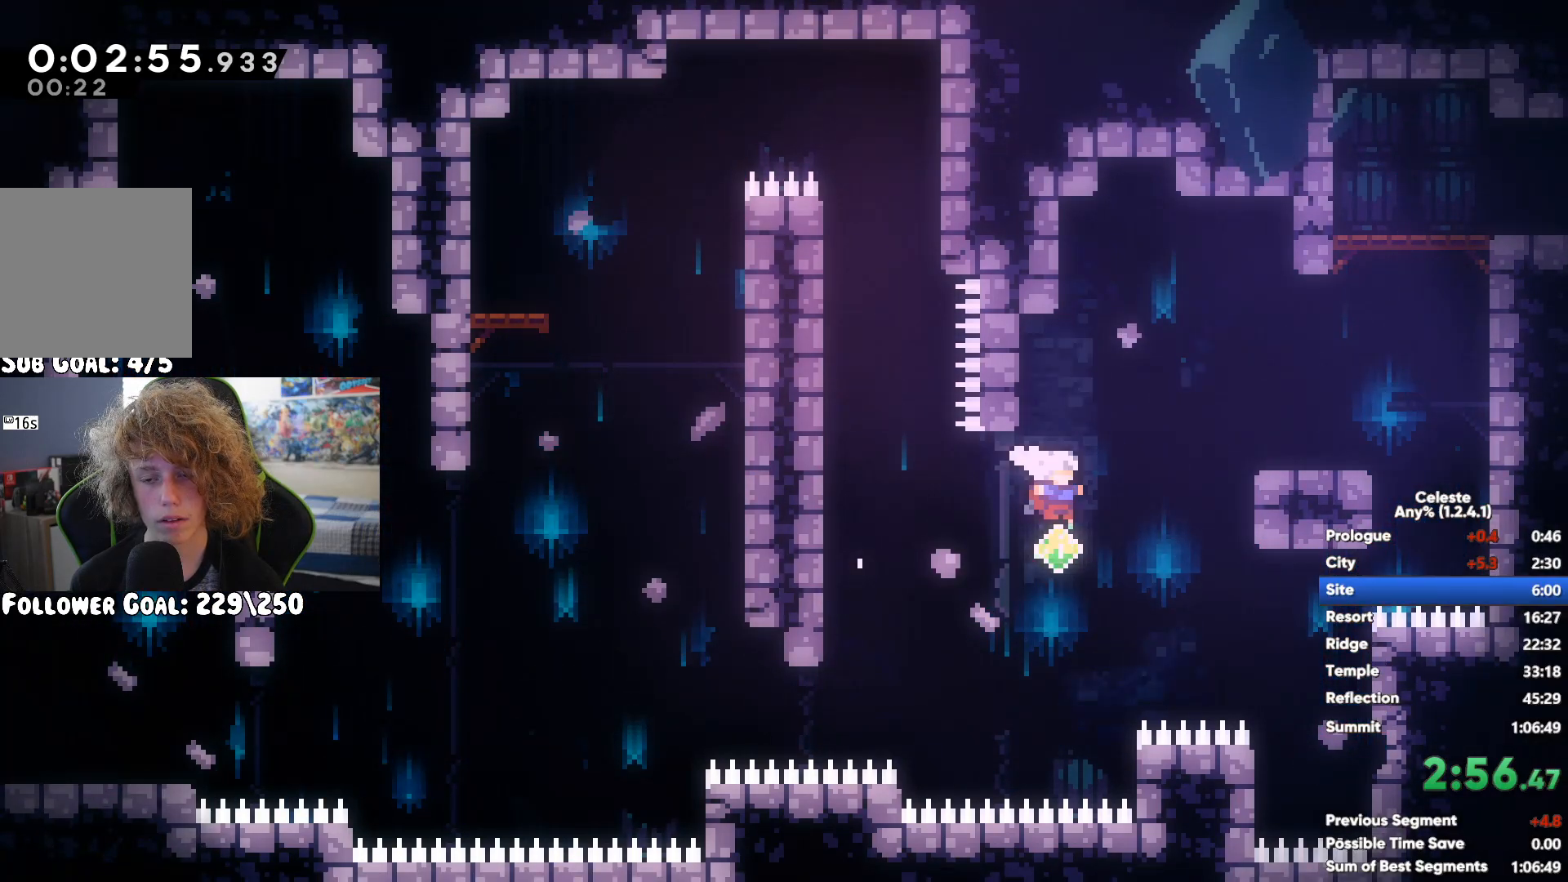
{"buttons": ["R1"], "left_stick": "up-right", "right_stick": "center", "button_events": [[50, "A", "down"], [233, "A", "up"], [233, "X", "down"], [383, "X", "up"], [450, "R1", "down"]]}
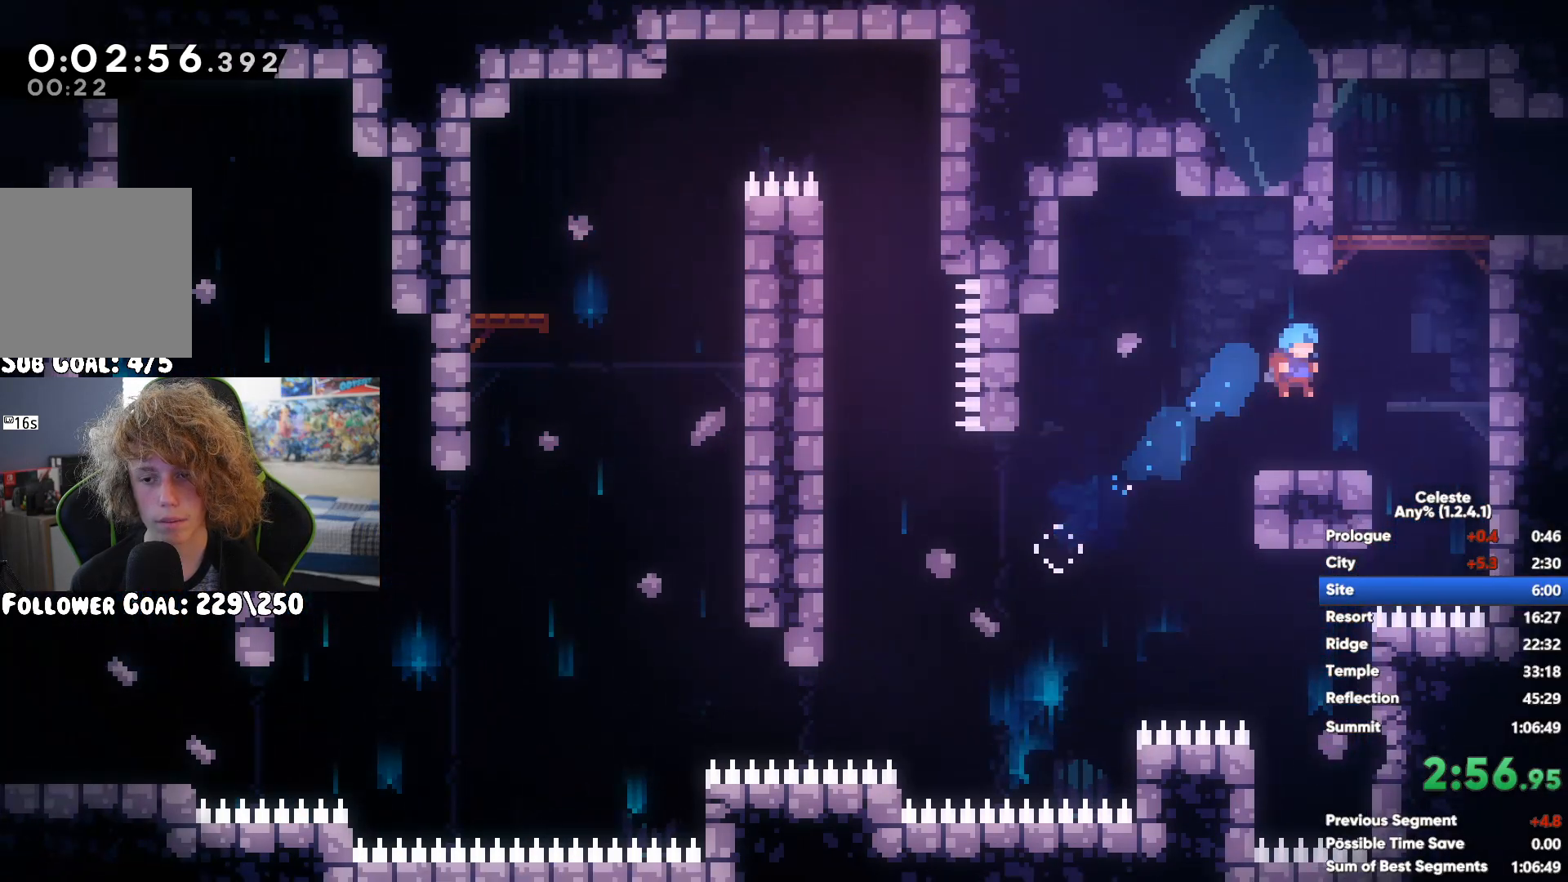
{"buttons": [], "left_stick": "right", "right_stick": "center", "button_events": [[50, "R1", "up"], [117, "X", "down"], [250, "X", "up"]]}
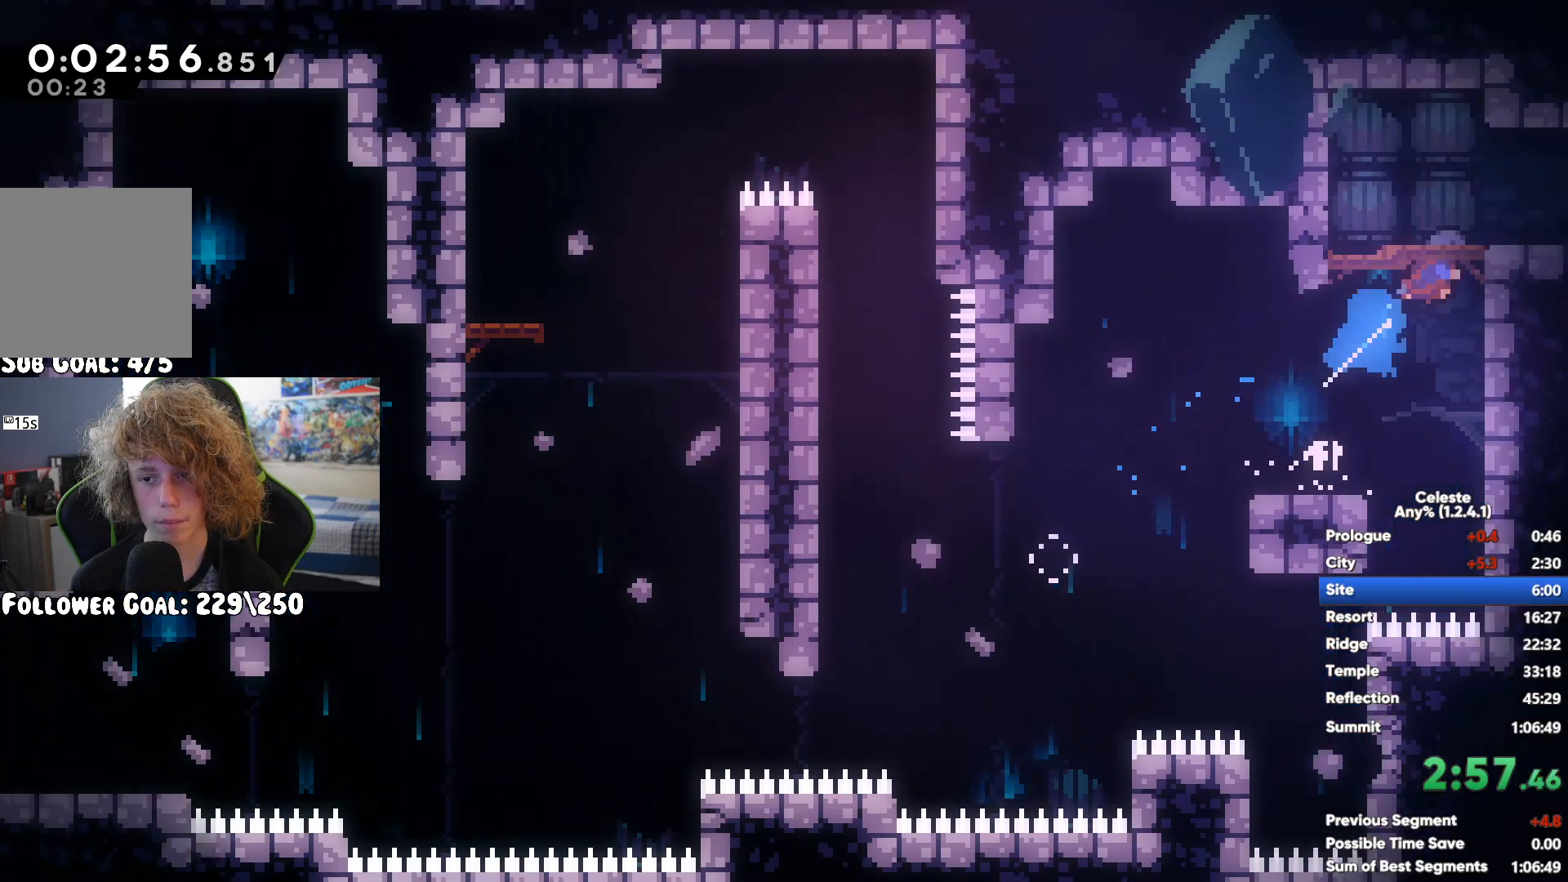
{"buttons": ["X"], "left_stick": "down-right", "right_stick": "center", "button_events": [[383, "A", "down"], [467, "X", "down"], [483, "A", "up"]]}
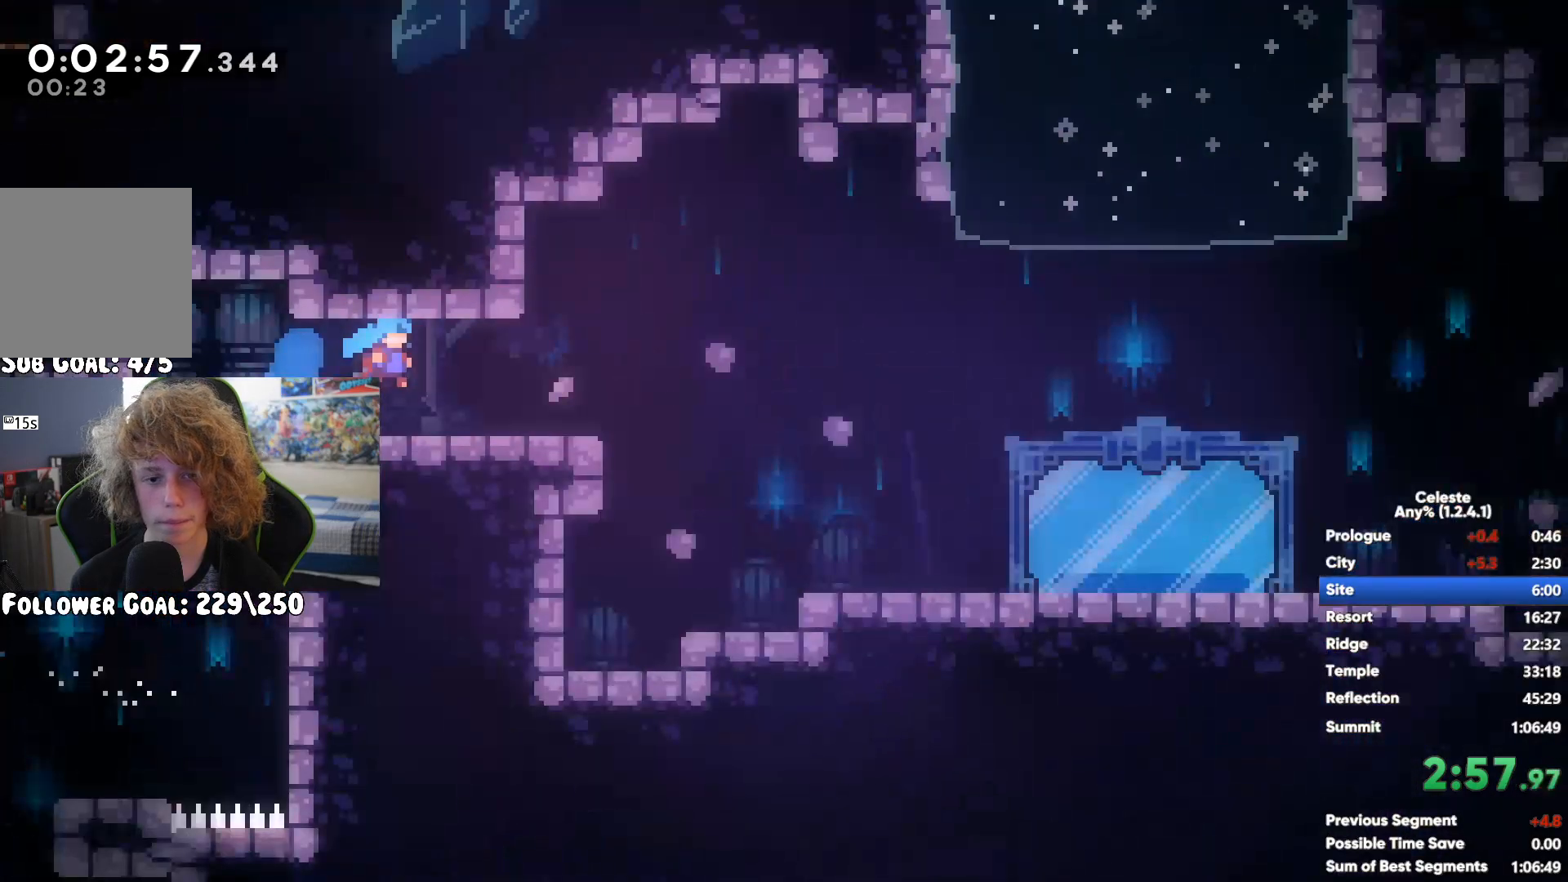
{"buttons": [], "left_stick": "down-right", "right_stick": "center", "button_events": [[133, "A", "down"], [133, "X", "up"], [300, "A", "up"]]}
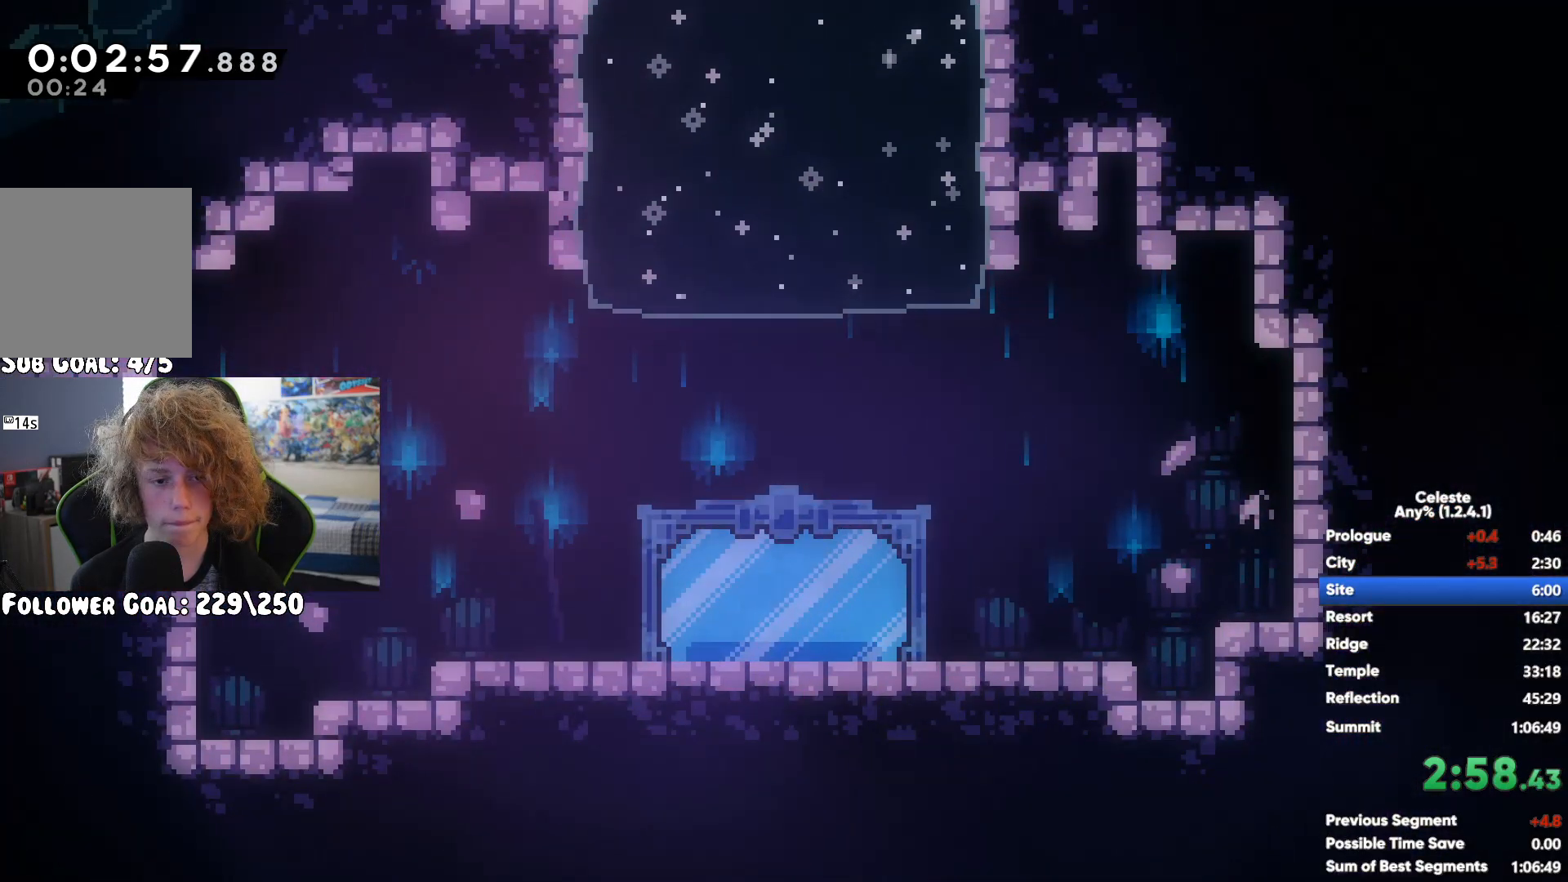
{"buttons": [], "left_stick": "center", "right_stick": "center", "button_events": [[367, "START", "down"], [450, "START", "up"]]}
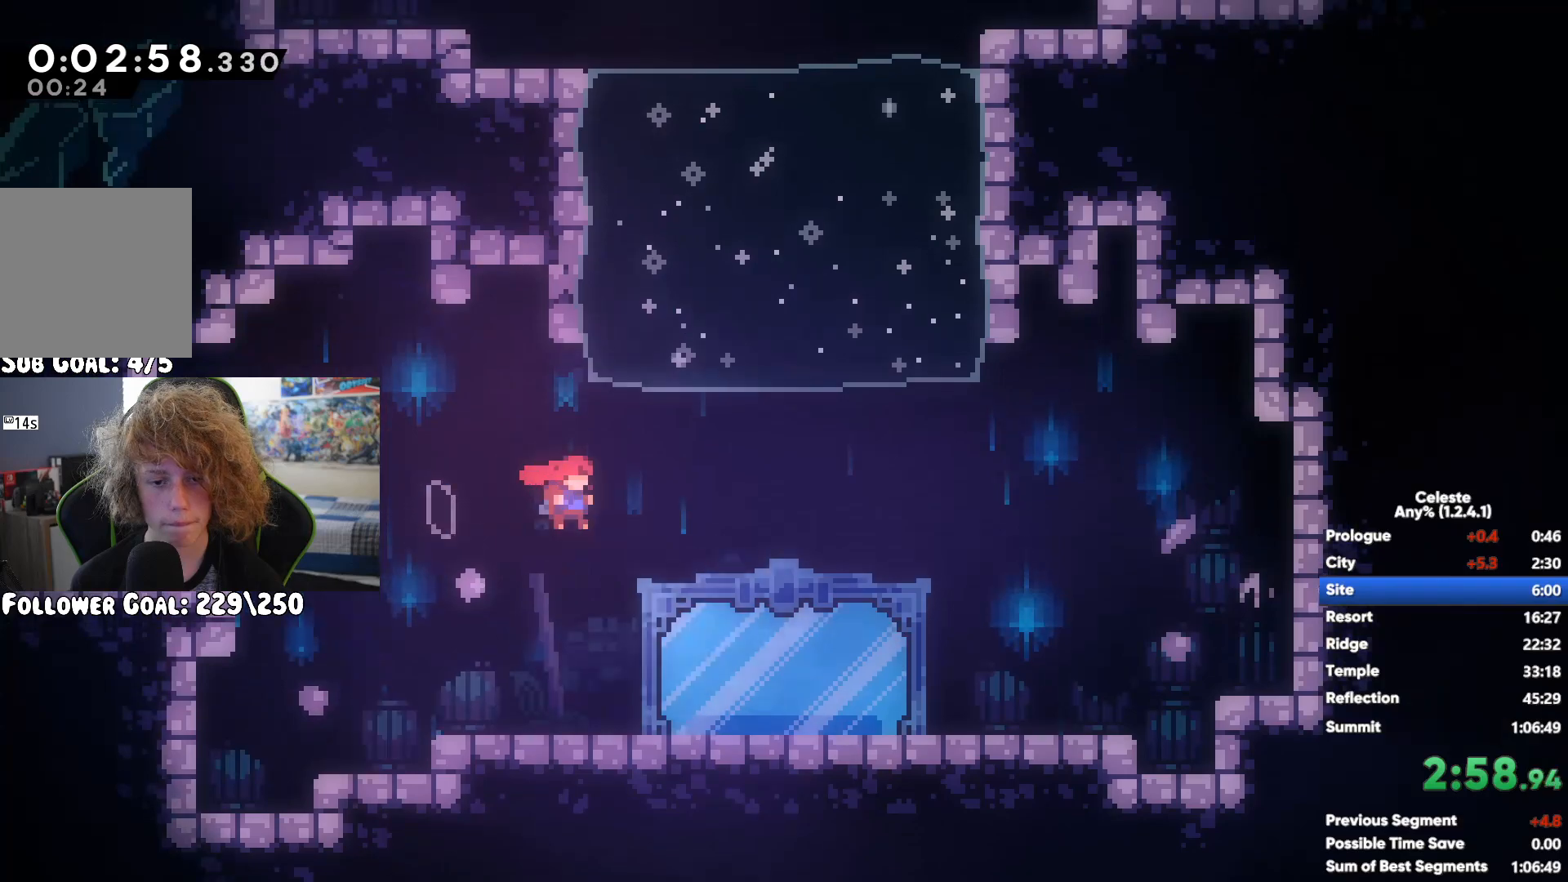
{"buttons": [], "left_stick": "left", "right_stick": "center", "button_events": [[100, "A", "down"], [167, "A", "up"]]}
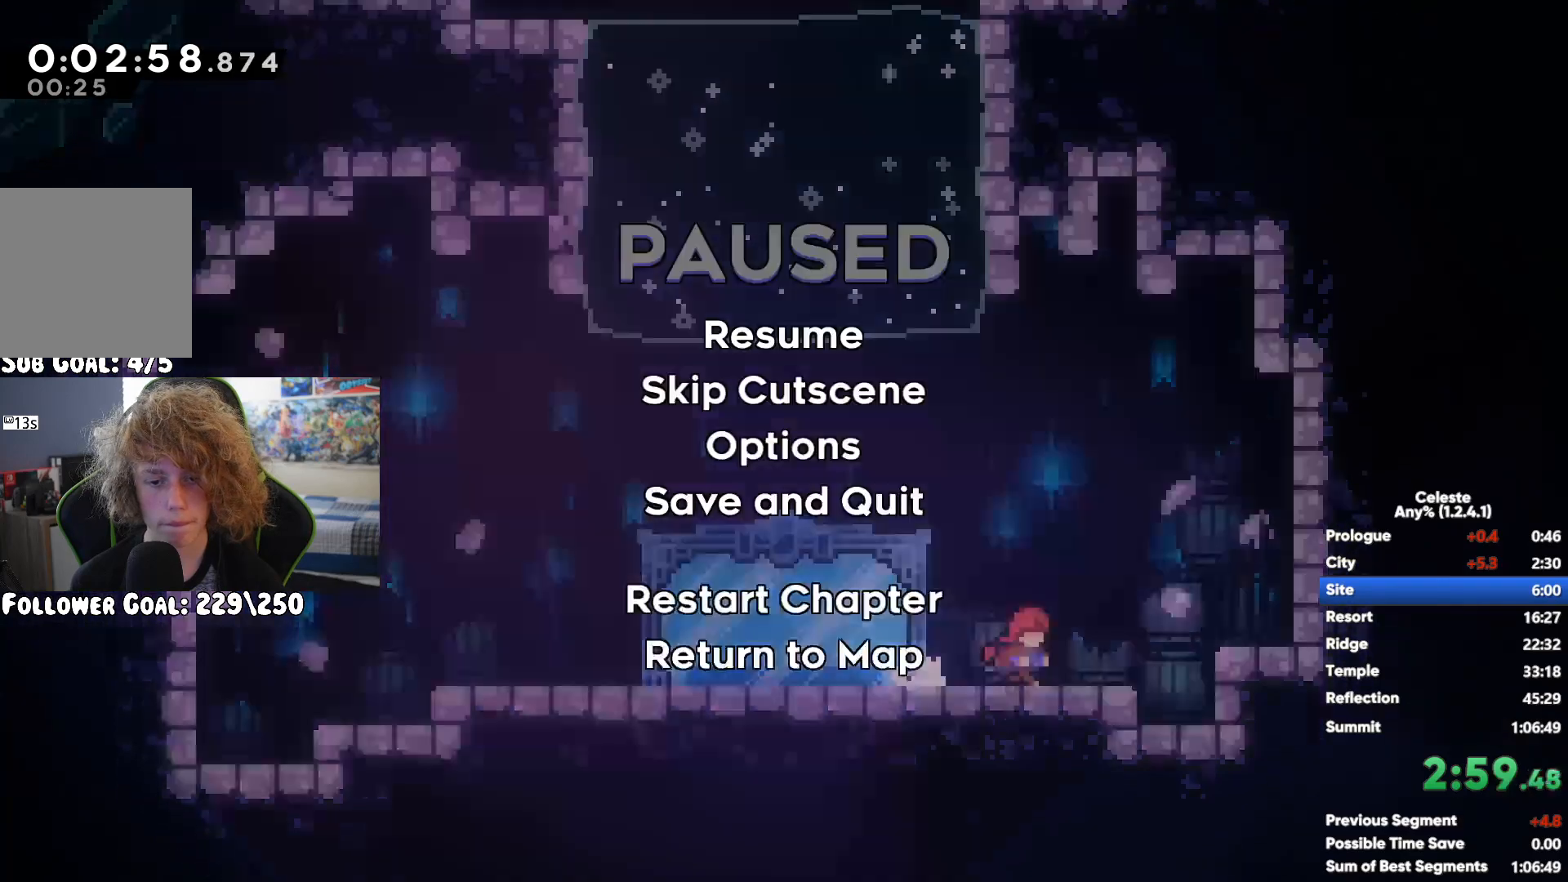
{"buttons": ["X"], "left_stick": "up", "right_stick": "center", "button_events": [[117, "A", "down"], [333, "A", "up"], [383, "X", "down"]]}
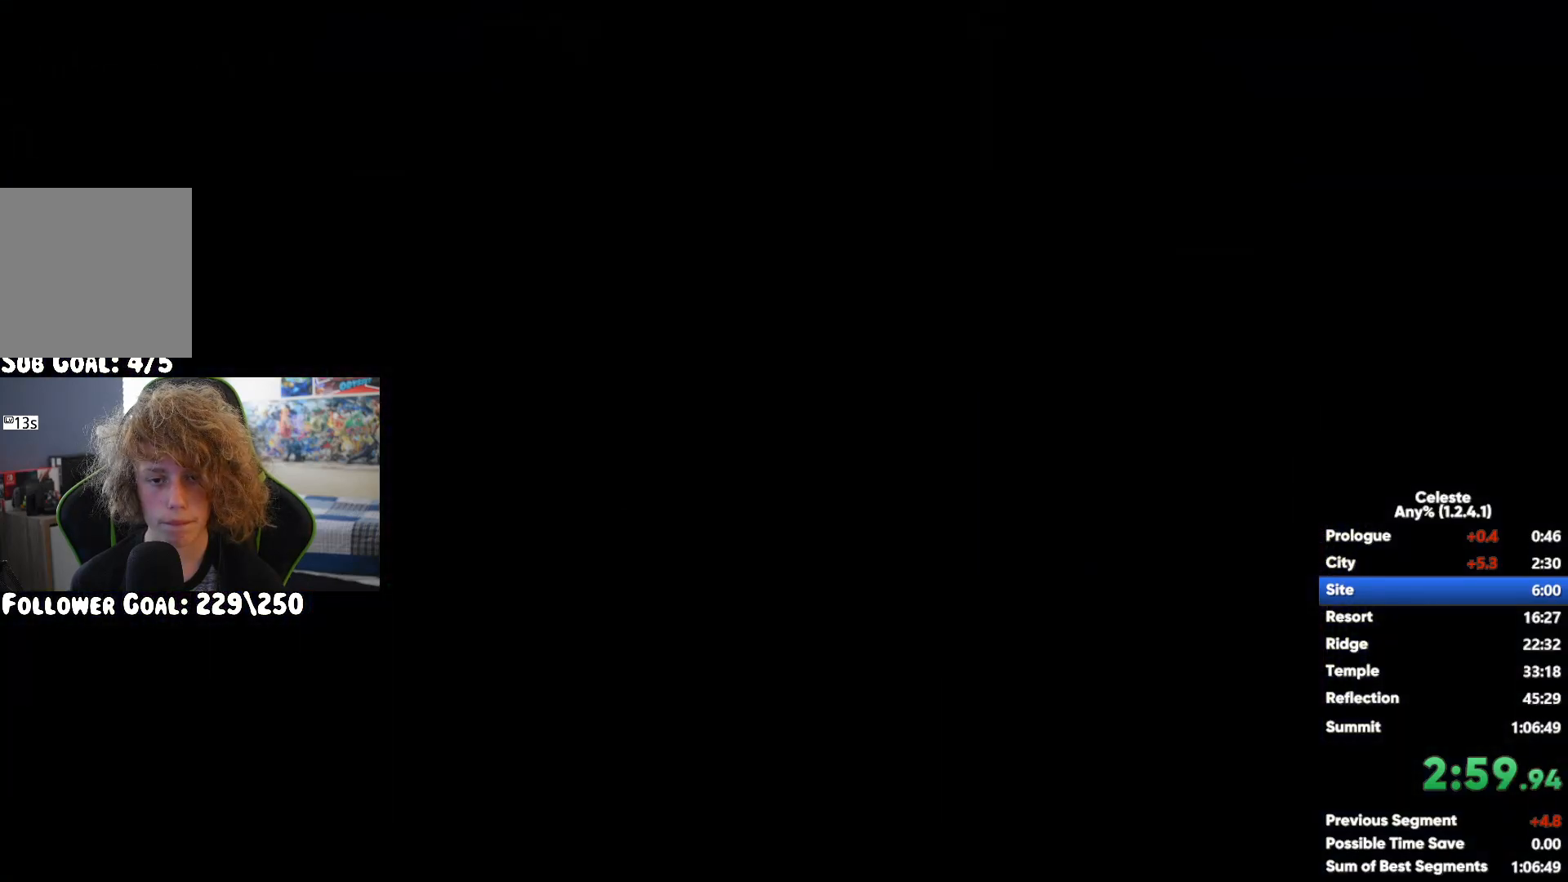
{"buttons": [], "left_stick": "up-left", "right_stick": "center", "button_events": [[33, "X", "up"]]}
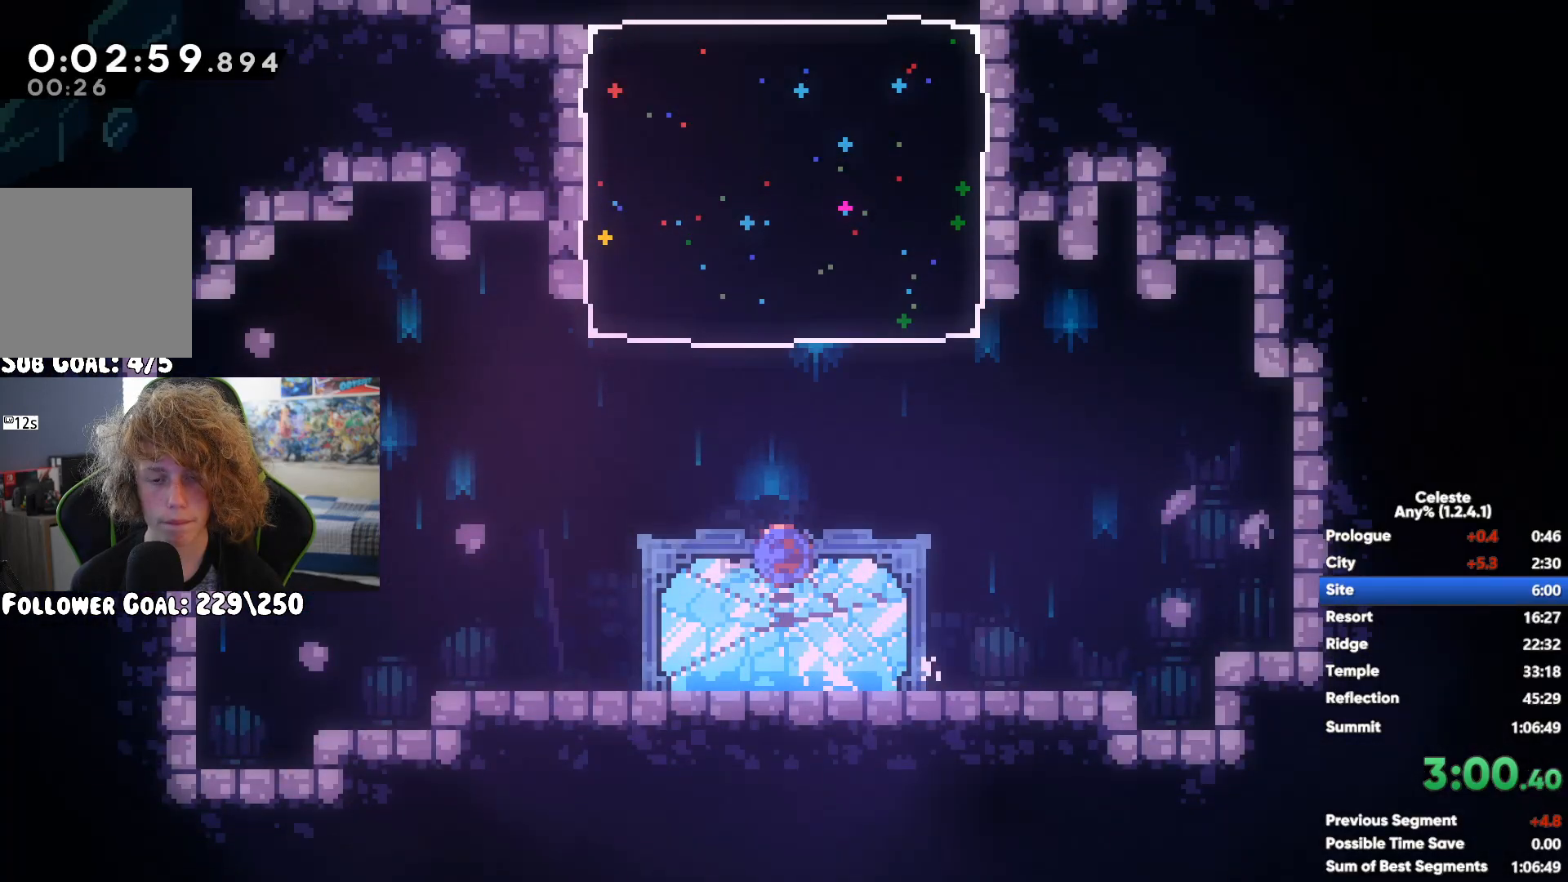
{"buttons": ["X"], "left_stick": "up-left", "right_stick": "center", "button_events": [[500, "X", "down"]]}
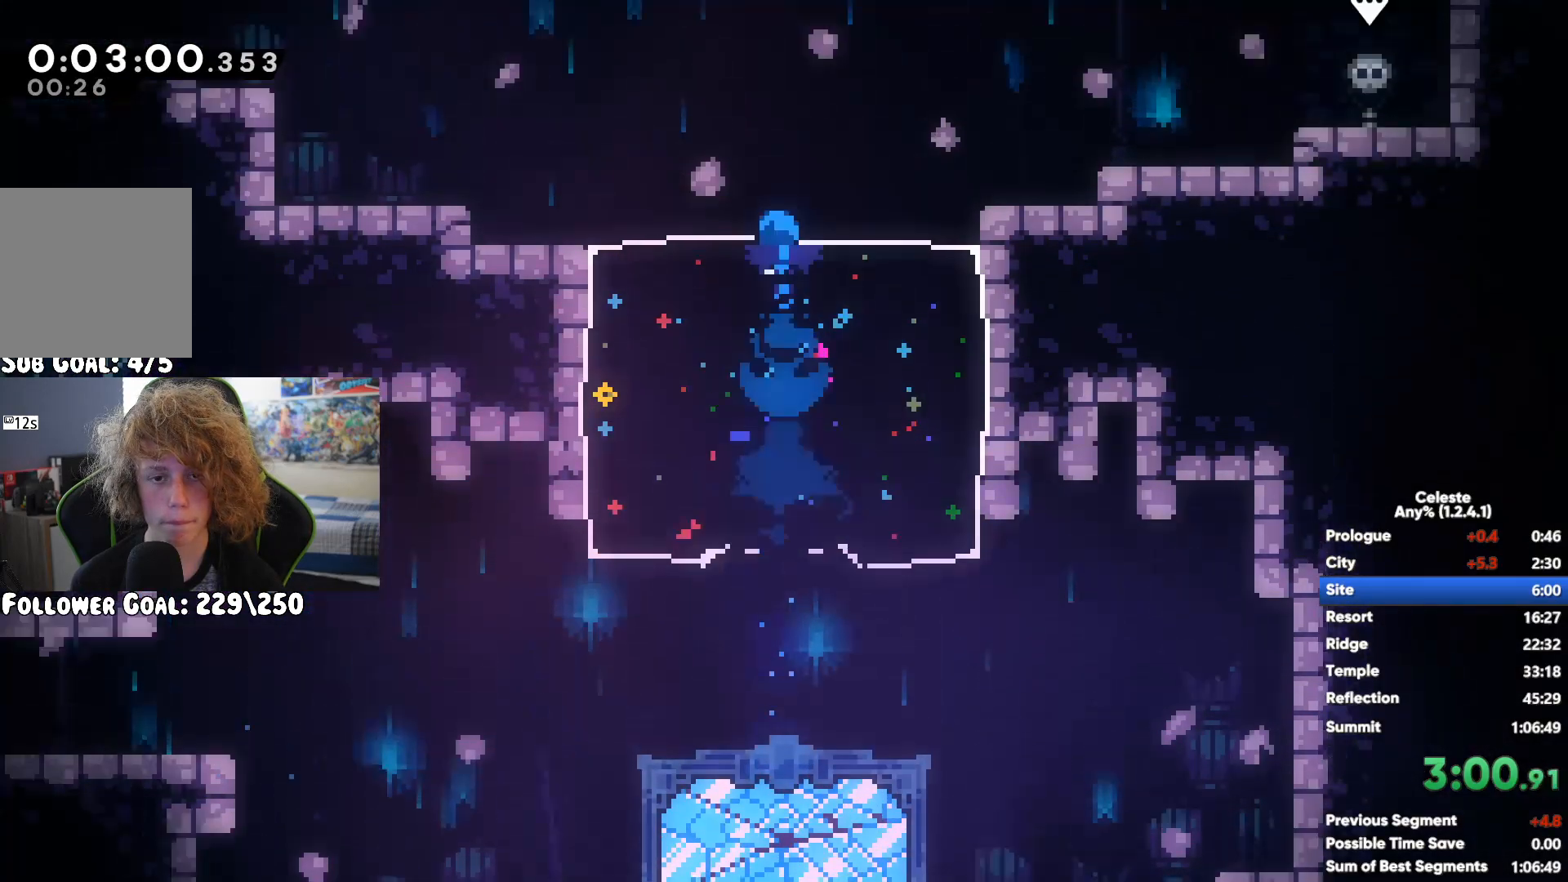
{"buttons": [], "left_stick": "left", "right_stick": "center", "button_events": [[200, "X", "up"]]}
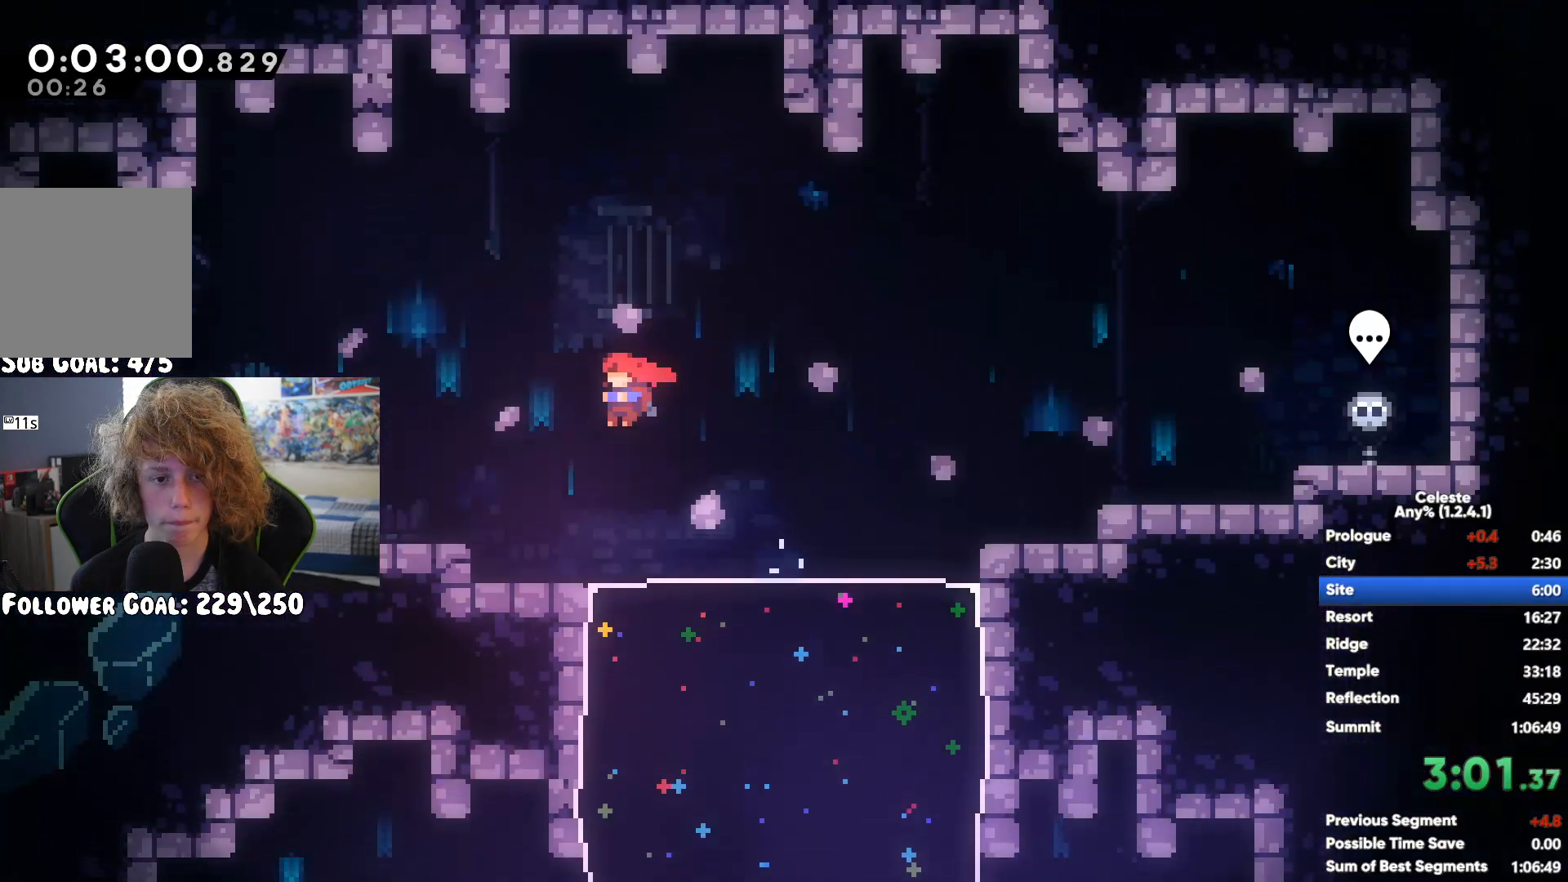
{"buttons": [], "left_stick": "left", "right_stick": "center", "button_events": [[133, "A", "down"], [250, "X", "down"], [267, "A", "up"], [417, "X", "up"]]}
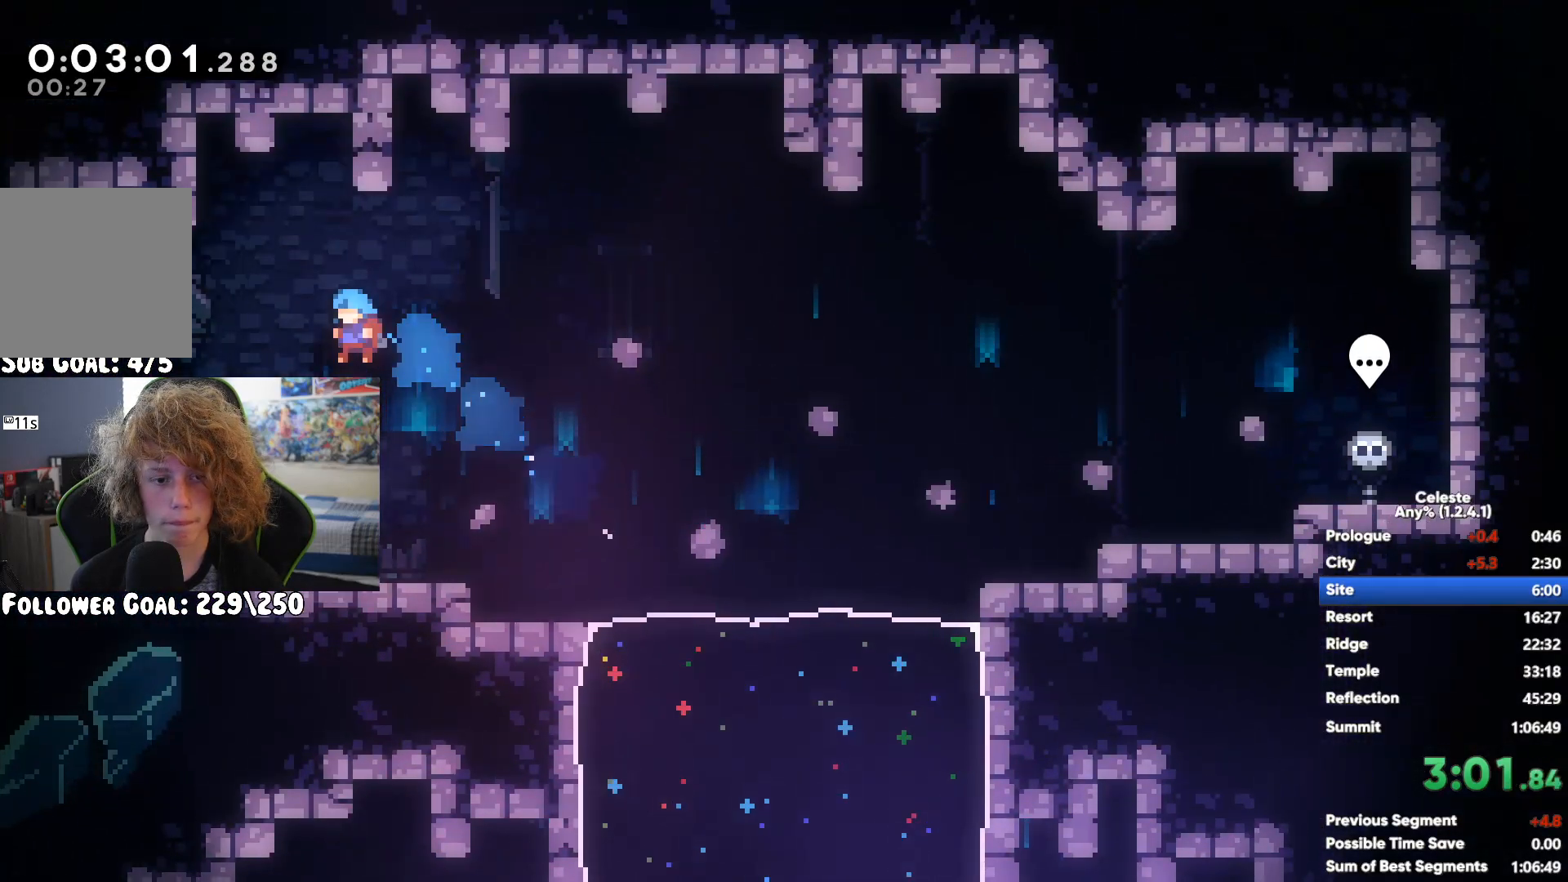
{"buttons": [], "left_stick": "left", "right_stick": "center", "button_events": []}
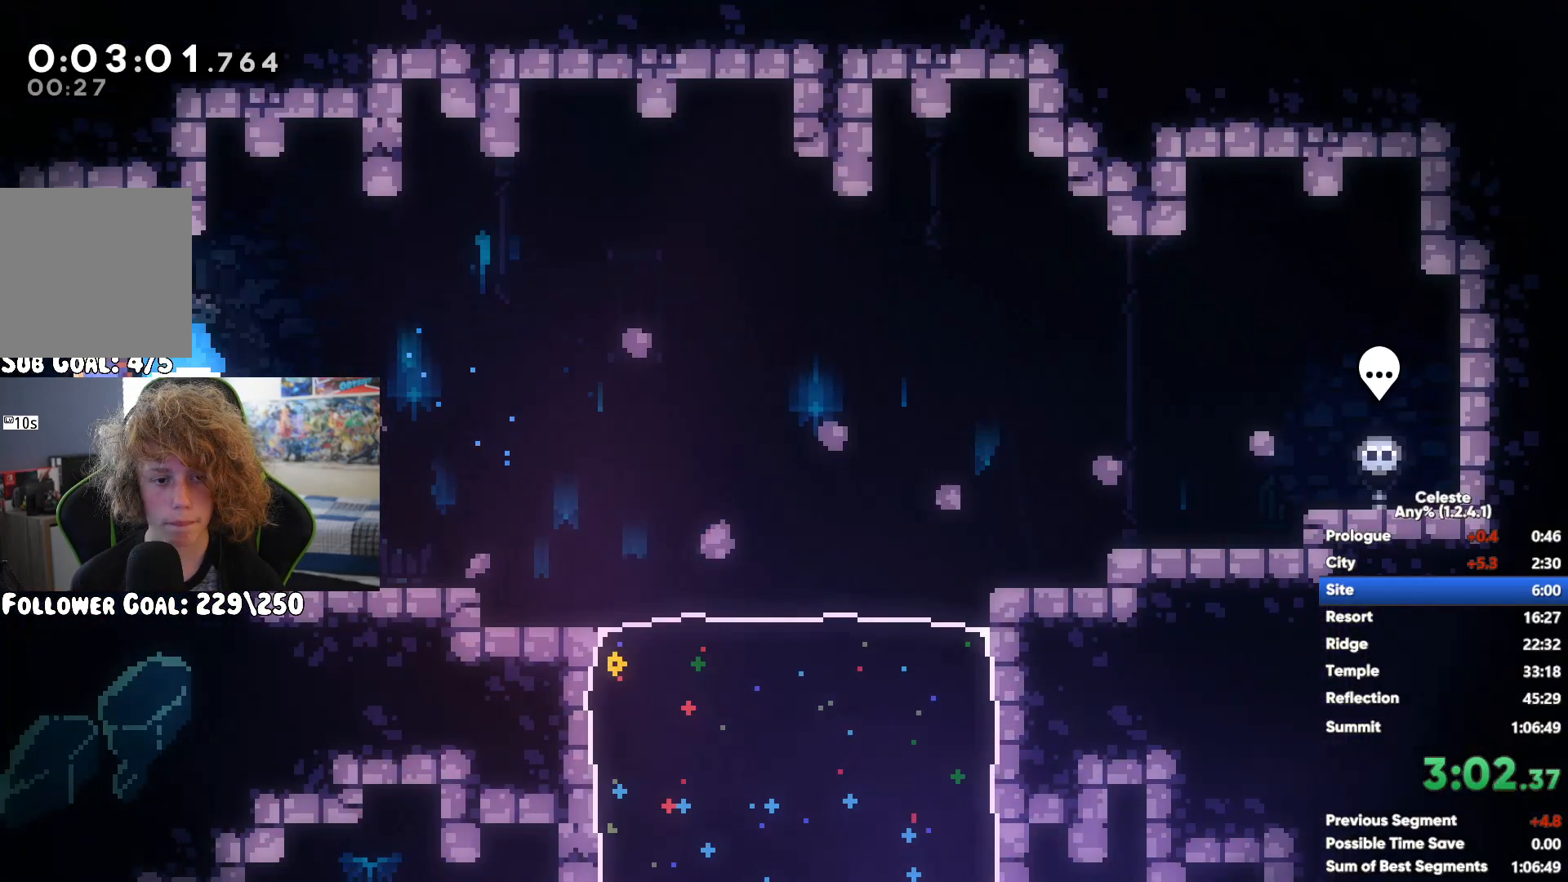
{"buttons": [], "left_stick": "left", "right_stick": "center", "button_events": [[200, "A", "down"], [500, "A", "up"]]}
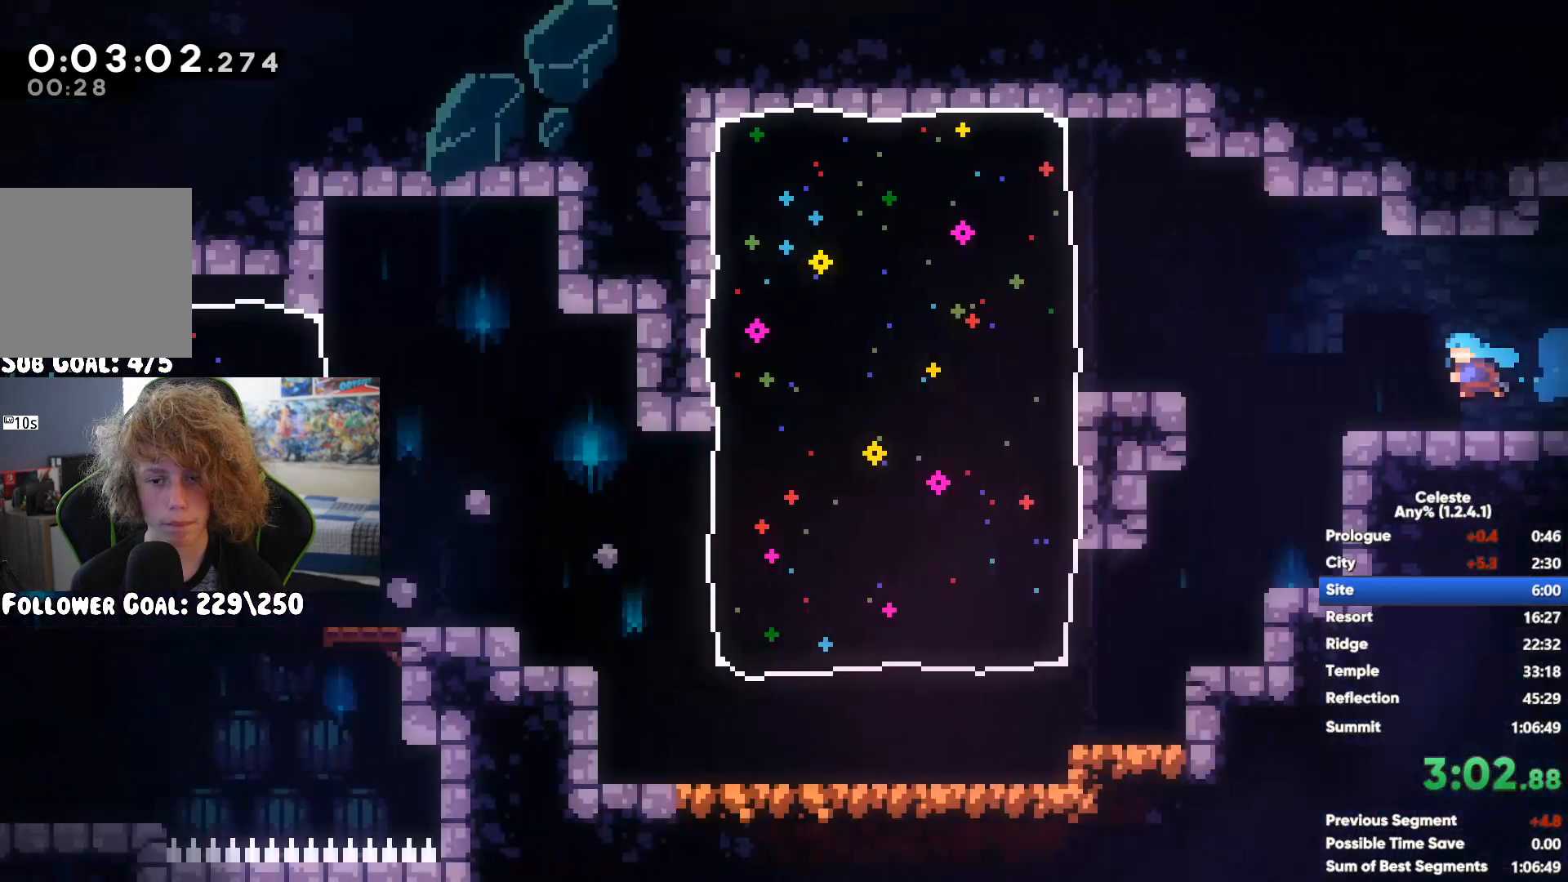
{"buttons": ["A"], "left_stick": "up-right", "right_stick": "center", "button_events": [[83, "A", "down"], [350, "A", "up"], [417, "A", "down"]]}
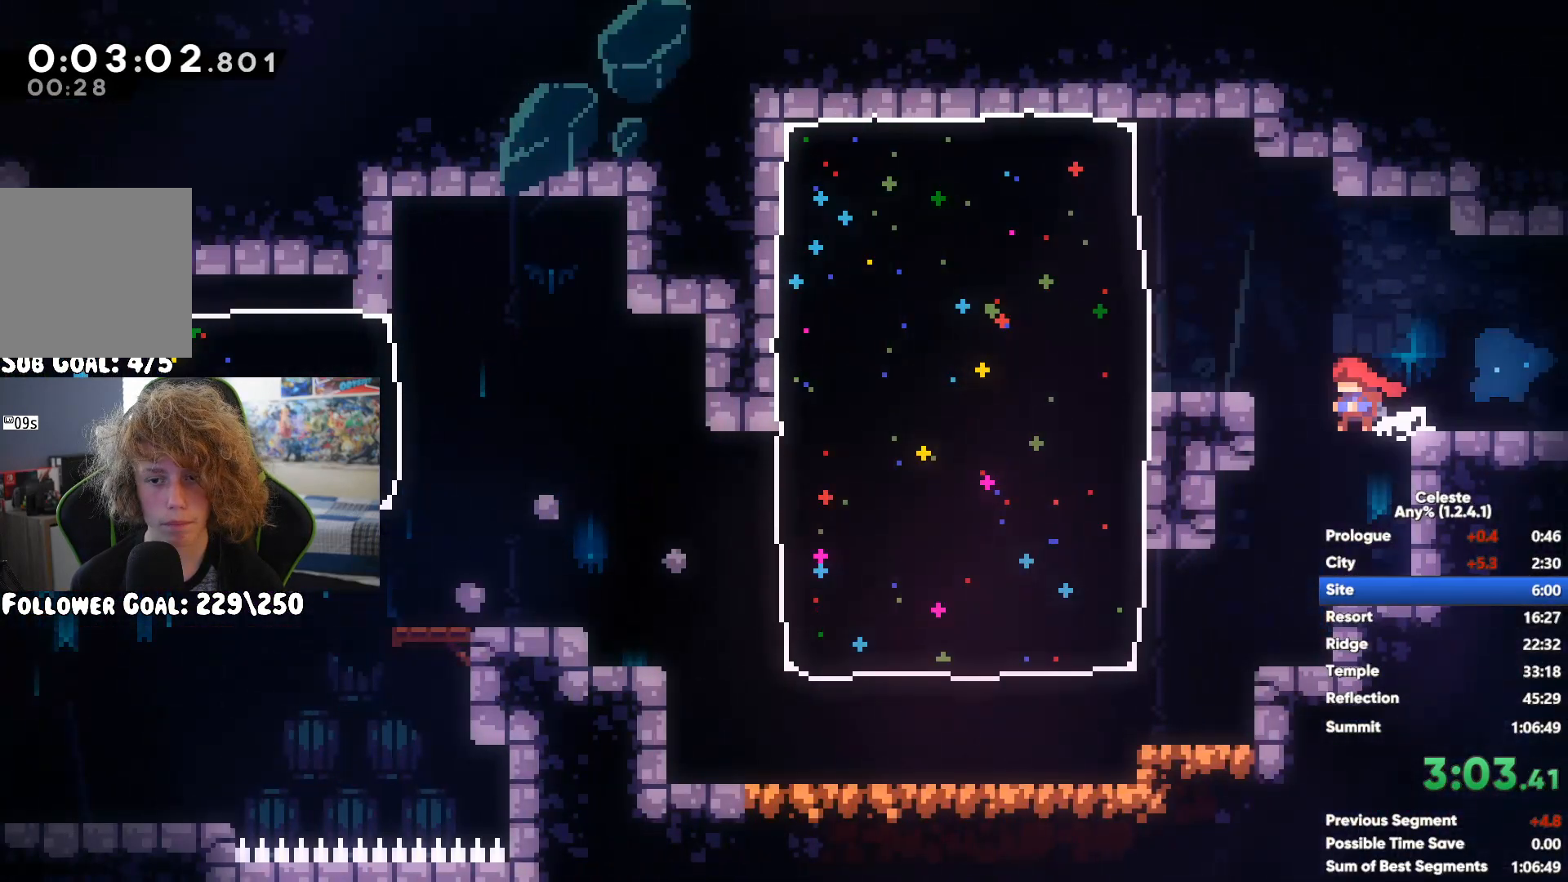
{"buttons": [], "left_stick": "up", "right_stick": "center", "button_events": [[217, "A", "up"], [300, "X", "down"], [450, "X", "up"]]}
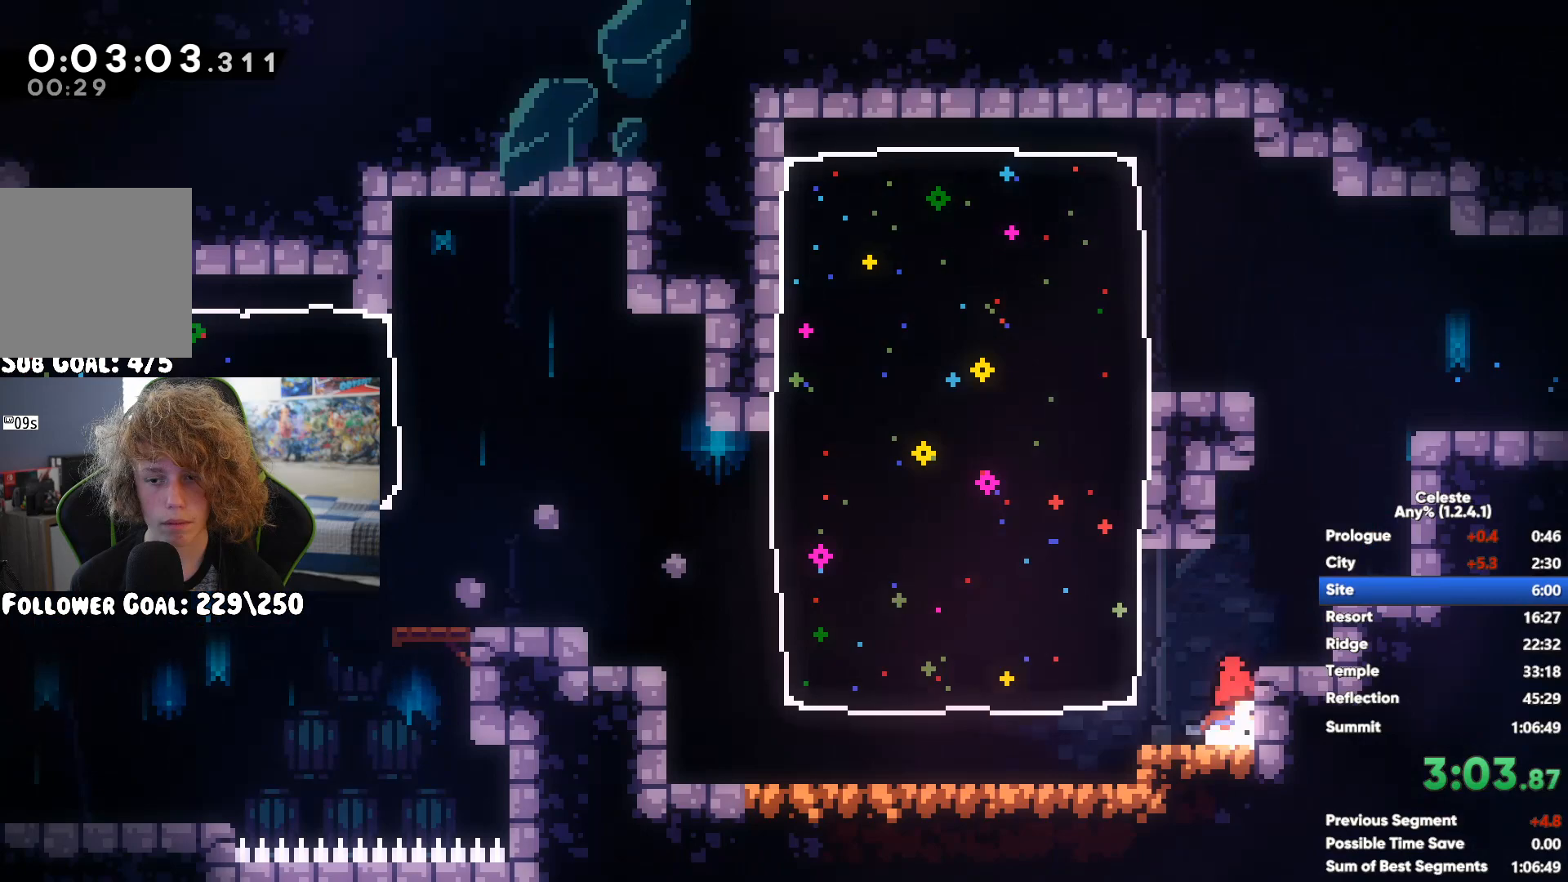
{"buttons": ["A"], "left_stick": "left", "right_stick": "center", "button_events": [[100, "R1", "down"], [350, "R1", "up"], [433, "A", "down"]]}
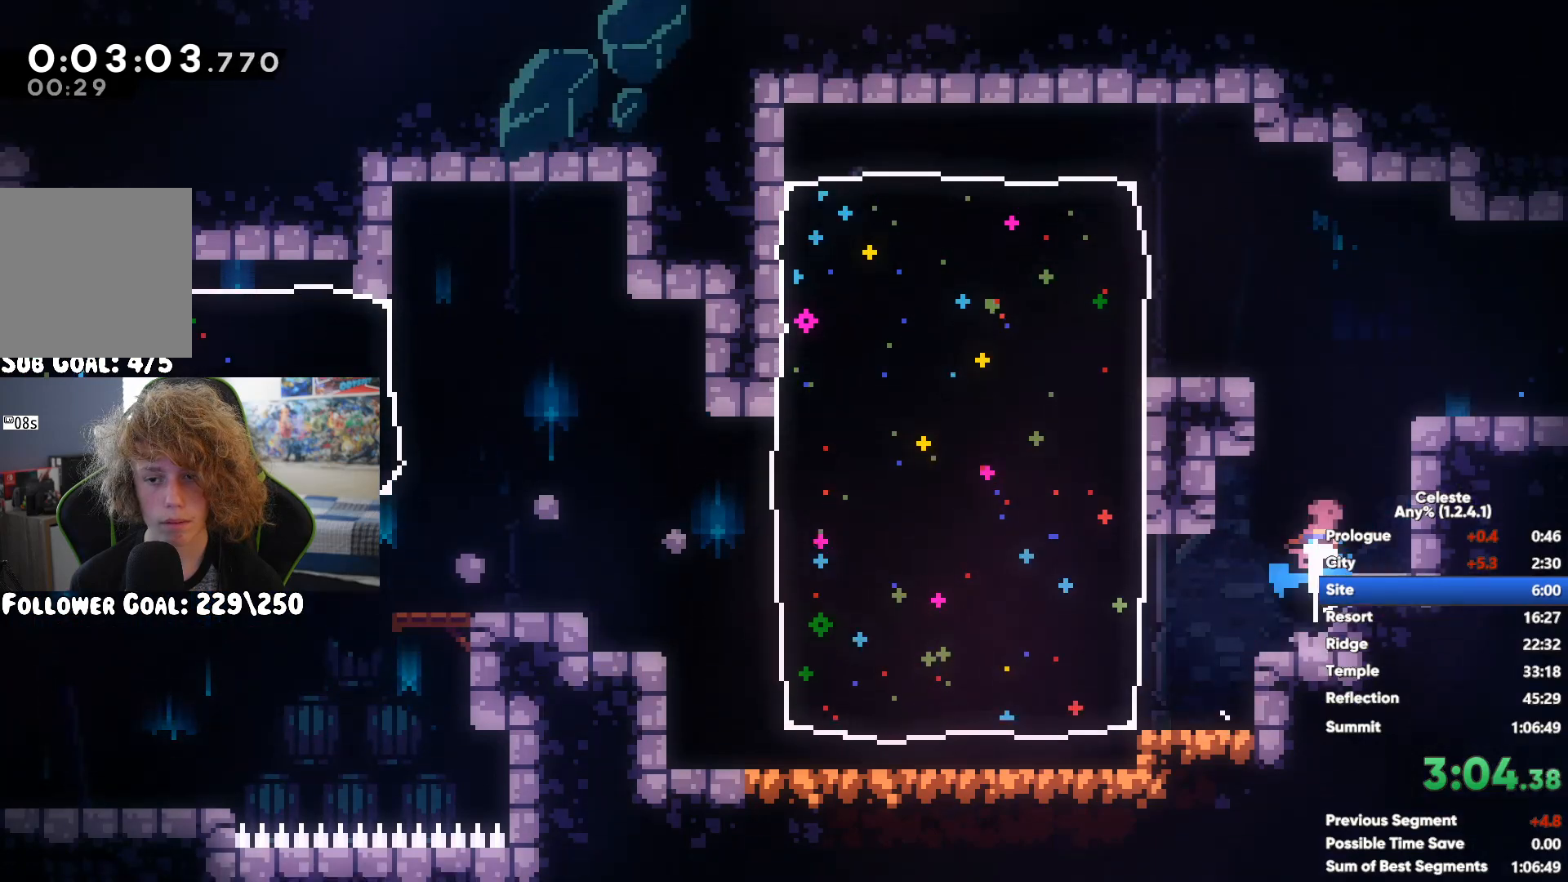
{"buttons": [], "left_stick": "left", "right_stick": "center", "button_events": [[33, "A", "up"], [117, "X", "down"], [217, "X", "up"]]}